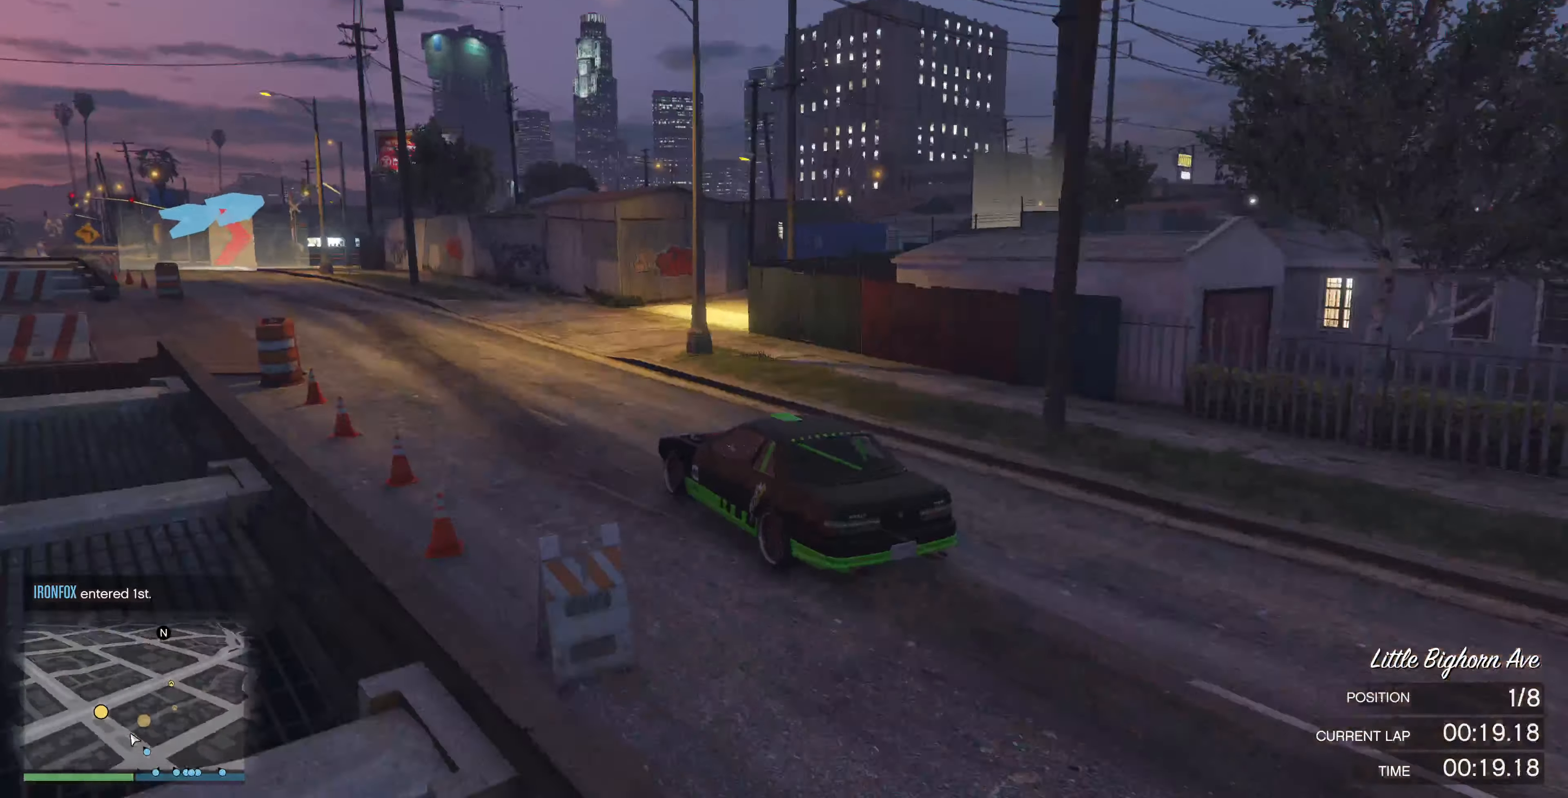
Gameplay with a controller (PlayStation layout); each line is a JSON object with the inputs held at the frame after it. "events" lists button and stick changes between this image and that frame as [ms after this image, input, new state], when the widget could be followed in between.
{"buttons": [], "left_stick": "right", "right_stick": "down-right", "events": [[100, "left_stick", "up"], [234, "left_stick", "up-right"], [334, "left_stick", "right"]]}
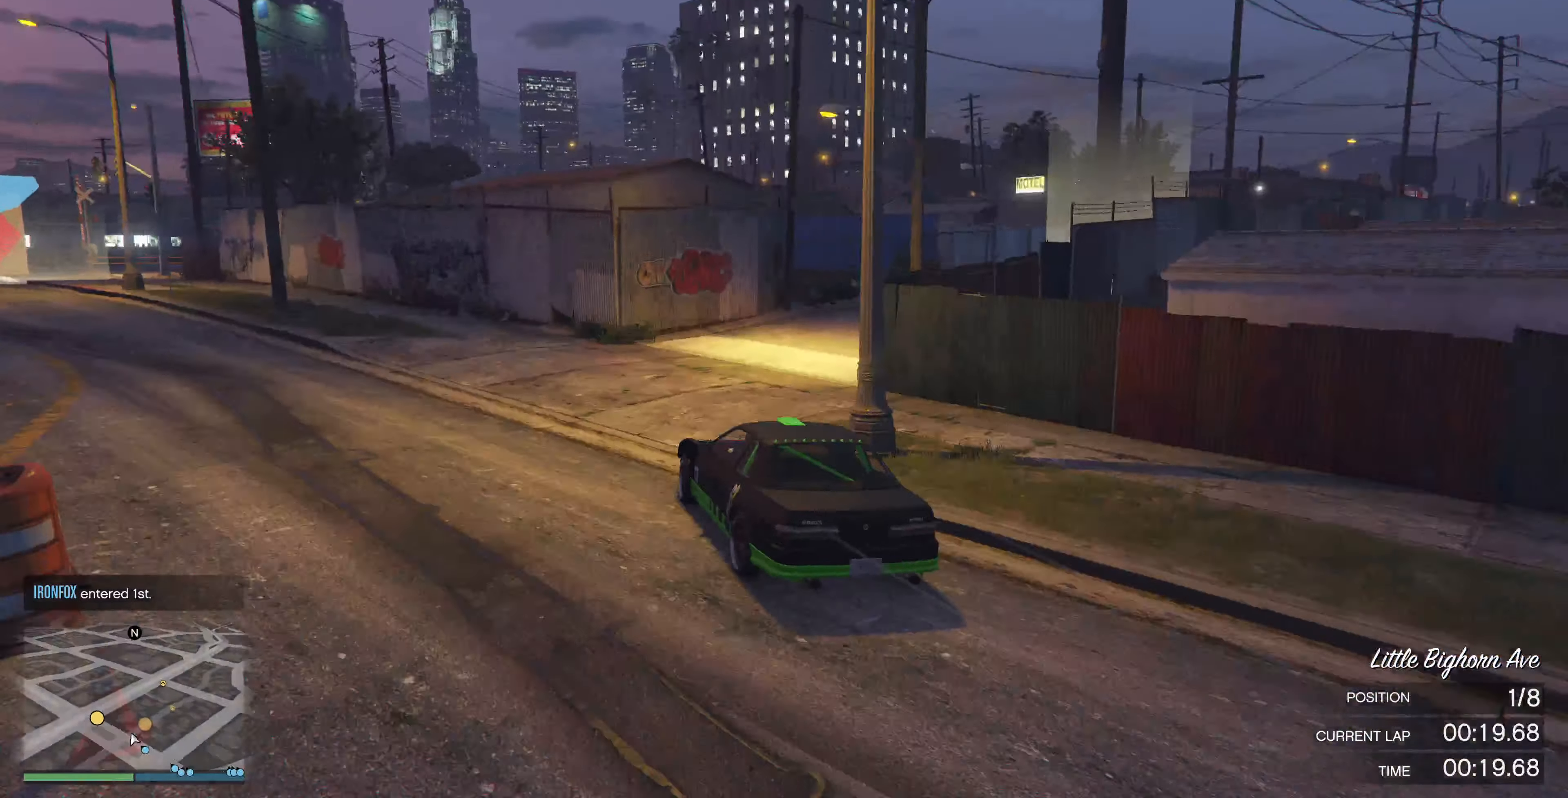
{"buttons": [], "left_stick": "right", "right_stick": "down-right", "events": [[300, "R2", "down"], [500, "R2", "up"]]}
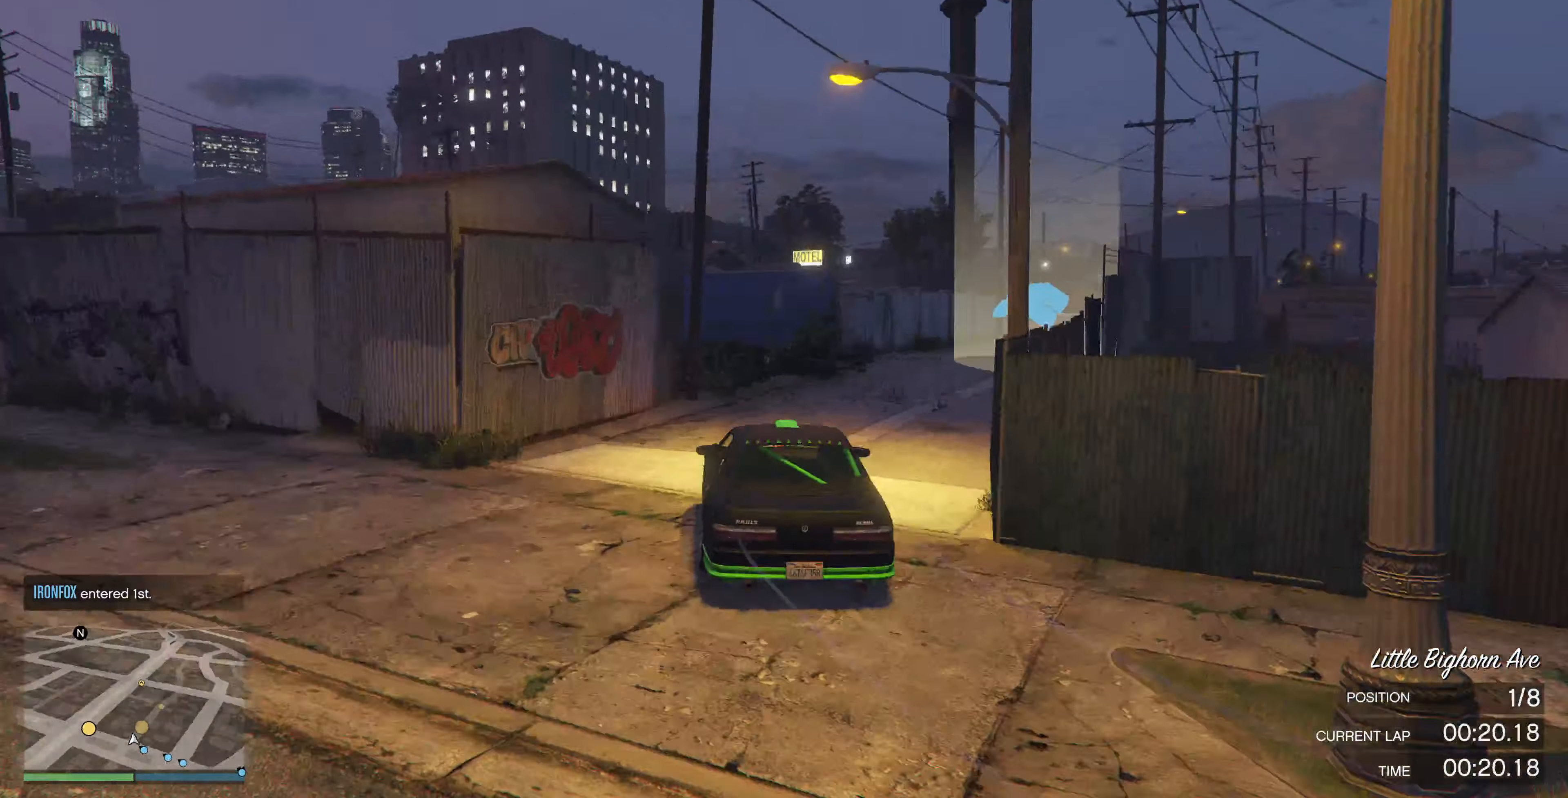
{"buttons": ["R2"], "left_stick": "center", "right_stick": "right", "events": [[67, "right_stick", "right"], [100, "R2", "down"], [200, "left_stick", "center"], [300, "left_stick", "right"], [434, "left_stick", "center"]]}
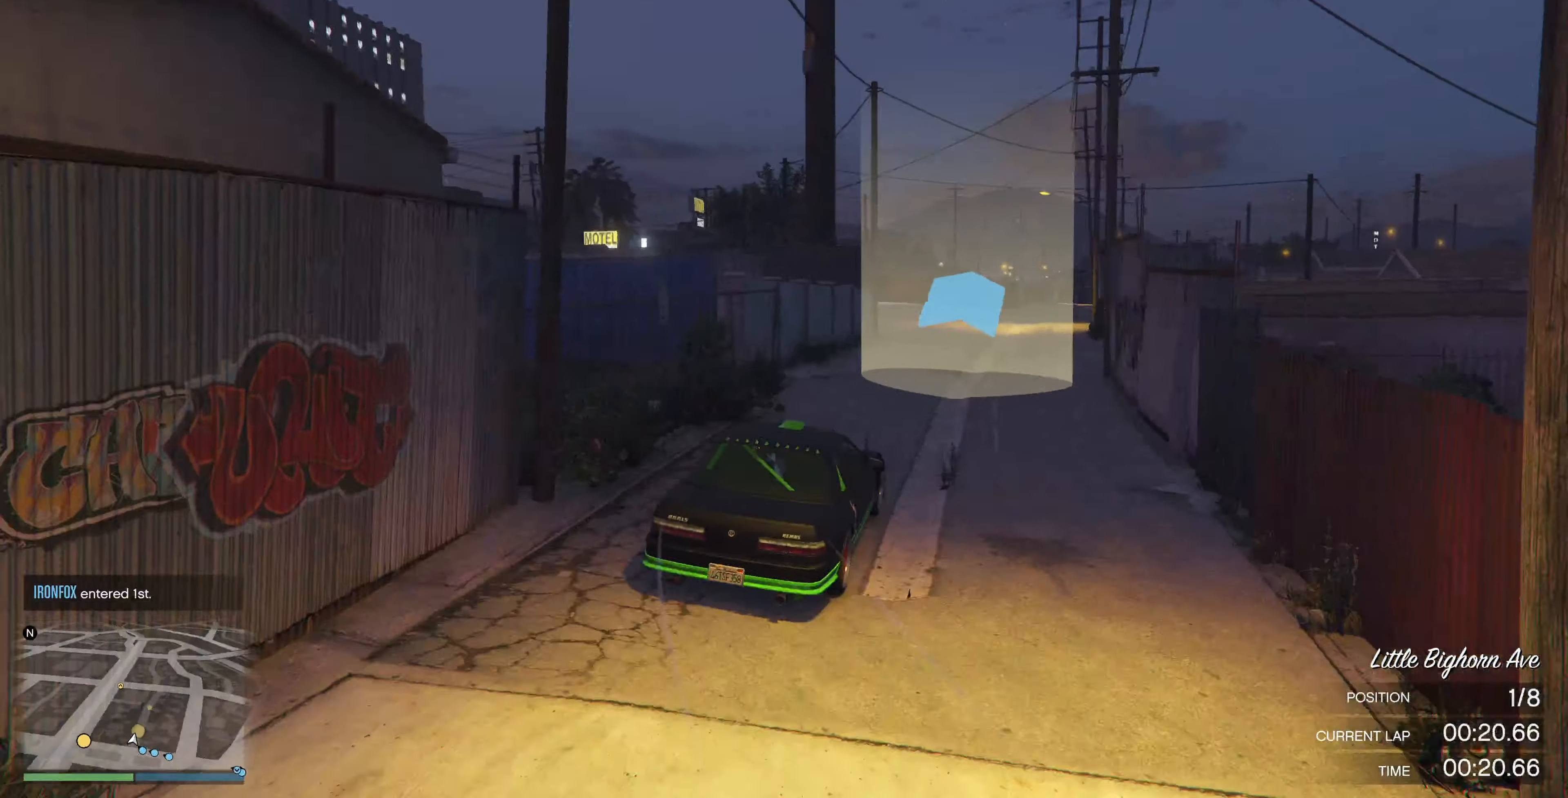
{"buttons": ["R2"], "left_stick": "center", "right_stick": "center", "events": [[300, "left_stick", "left"], [334, "right_stick", "center"], [400, "left_stick", "center"]]}
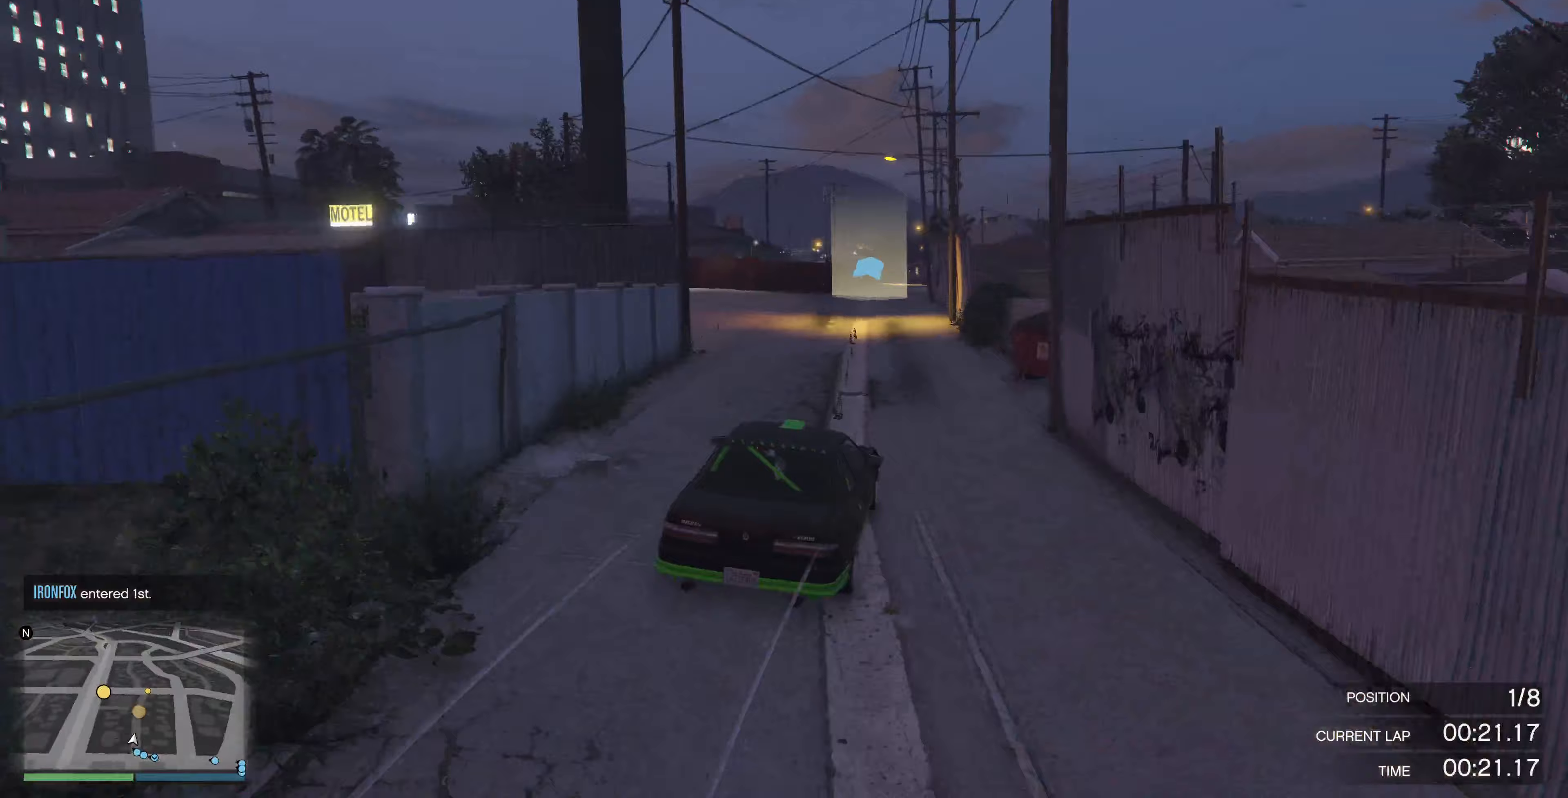
{"buttons": ["R2", "R3"], "left_stick": "center", "right_stick": "center", "events": [[267, "left_stick", "left"], [433, "R3", "down"], [433, "left_stick", "center"]]}
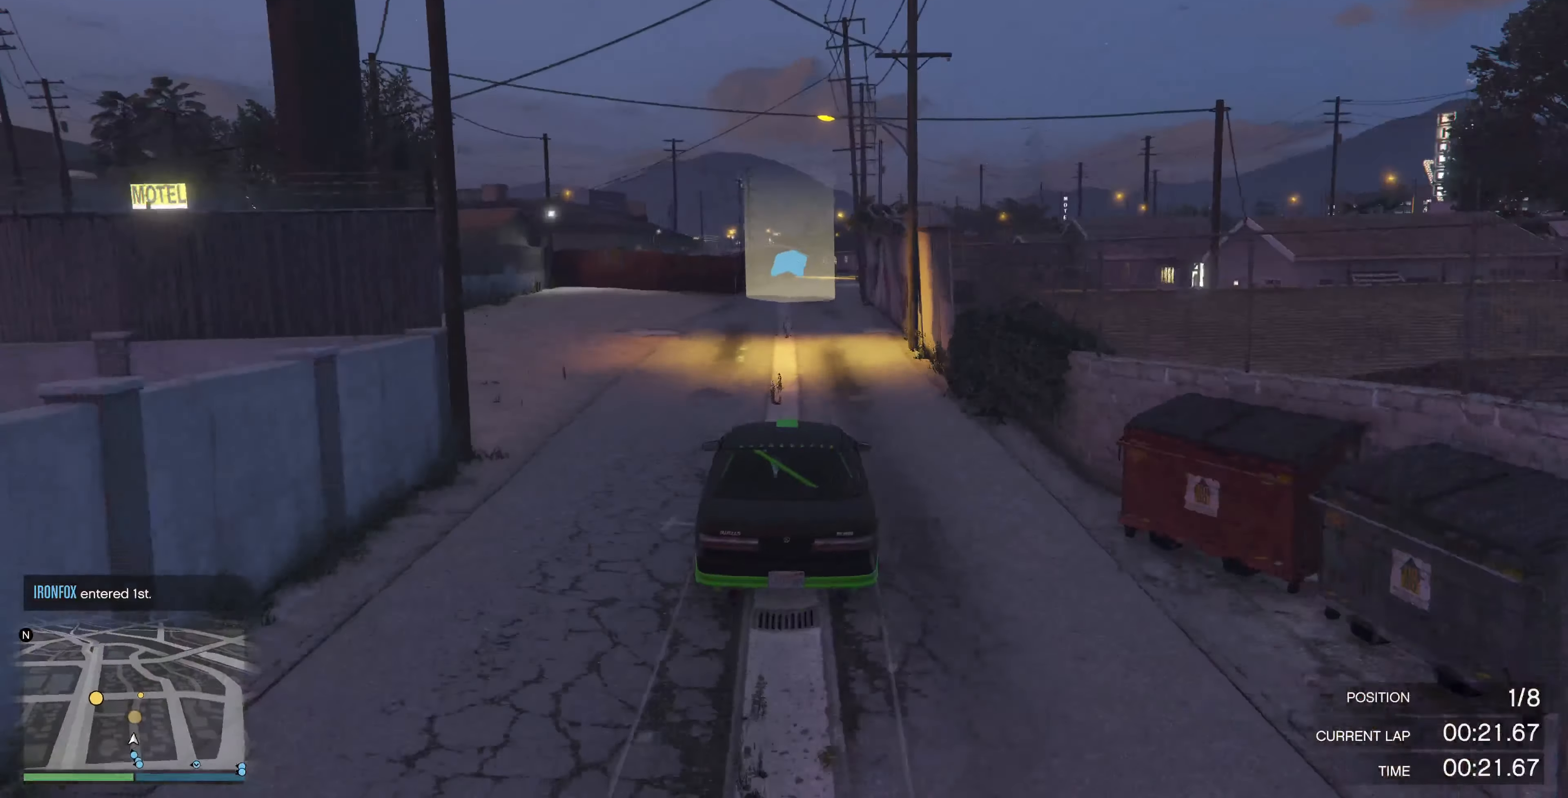
{"buttons": ["R2"], "left_stick": "center", "right_stick": "center", "events": [[333, "R3", "up"]]}
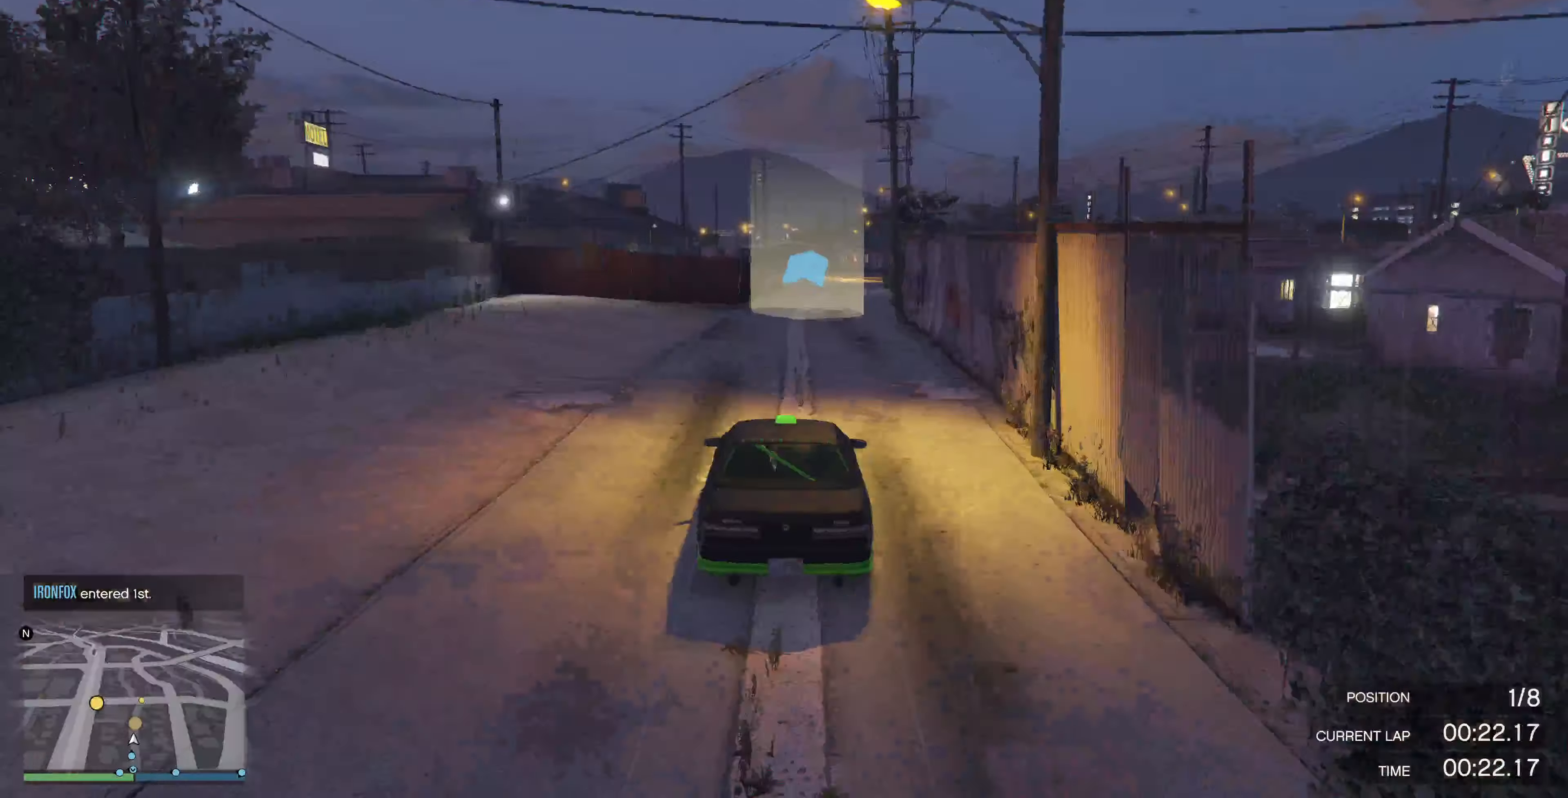
{"buttons": ["R2"], "left_stick": "up-right", "right_stick": "right", "events": [[200, "right_stick", "right"], [500, "left_stick", "up-right"]]}
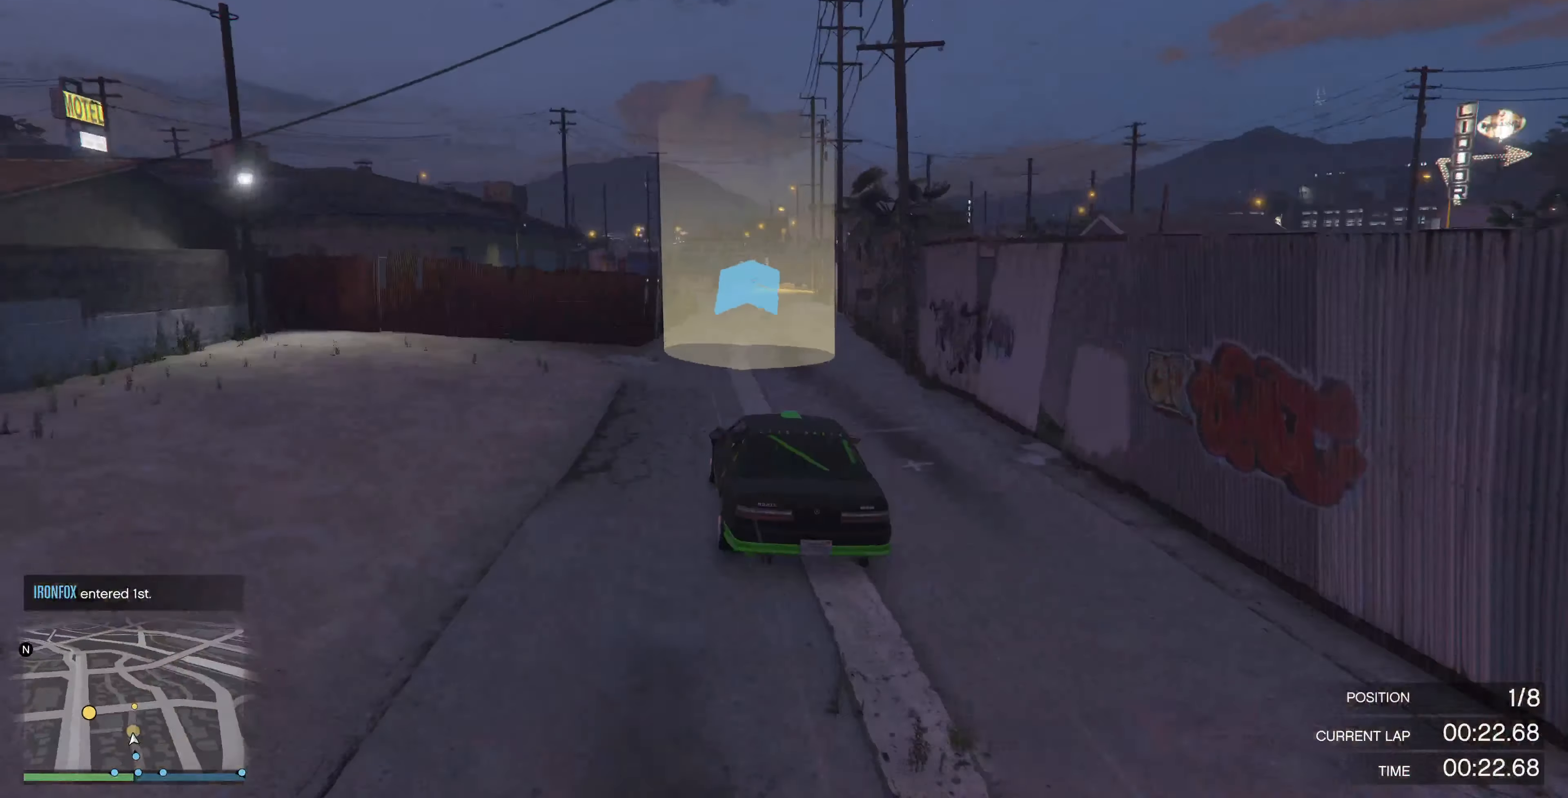
{"buttons": ["R2"], "left_stick": "center", "right_stick": "right", "events": [[100, "left_stick", "center"], [433, "left_stick", "right"], [500, "left_stick", "center"]]}
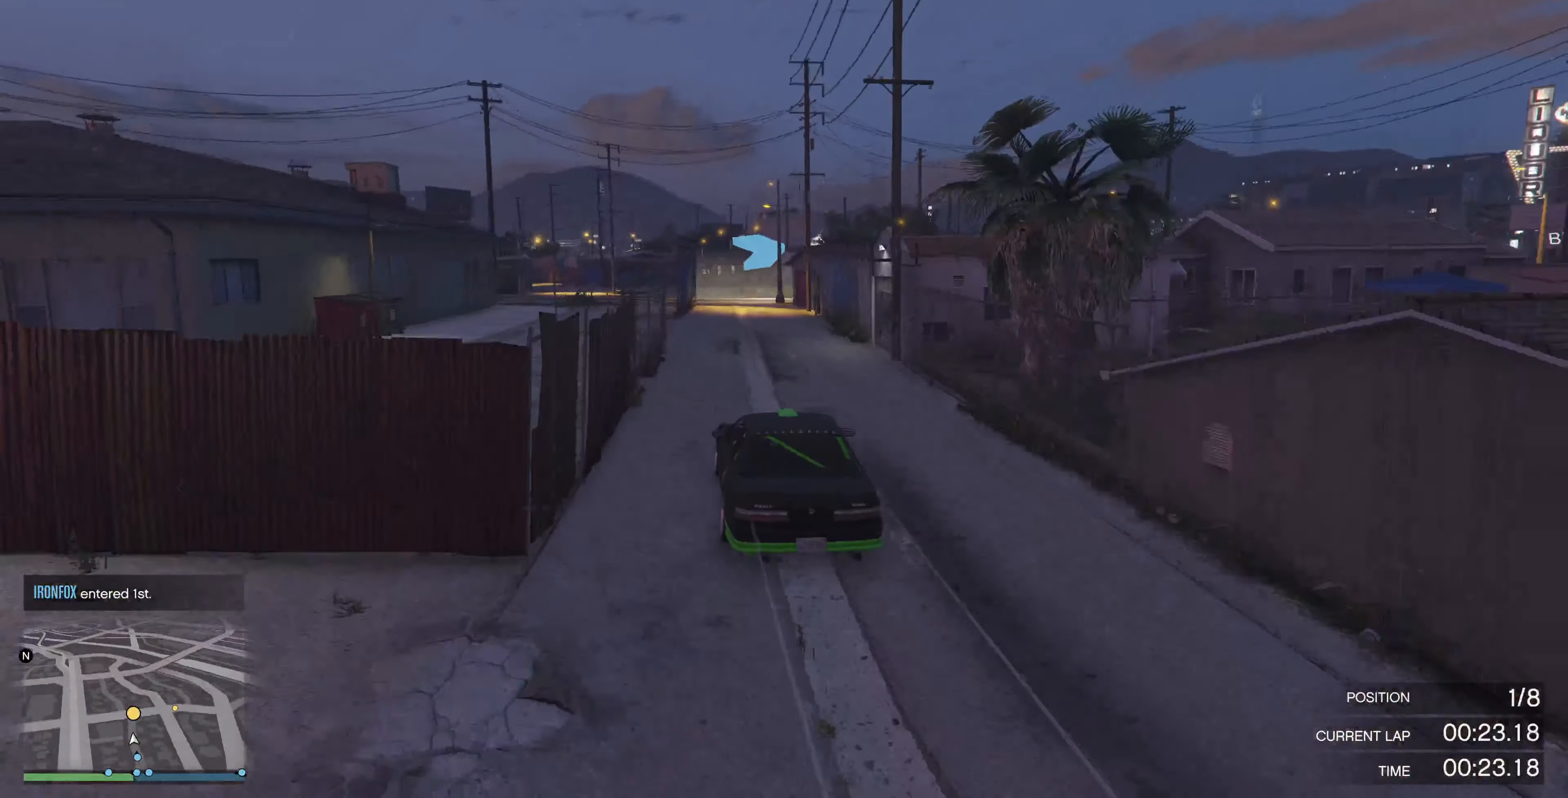
{"buttons": [], "left_stick": "center", "right_stick": "right", "events": [[300, "left_stick", "up-right"], [367, "R2", "up"], [367, "left_stick", "center"]]}
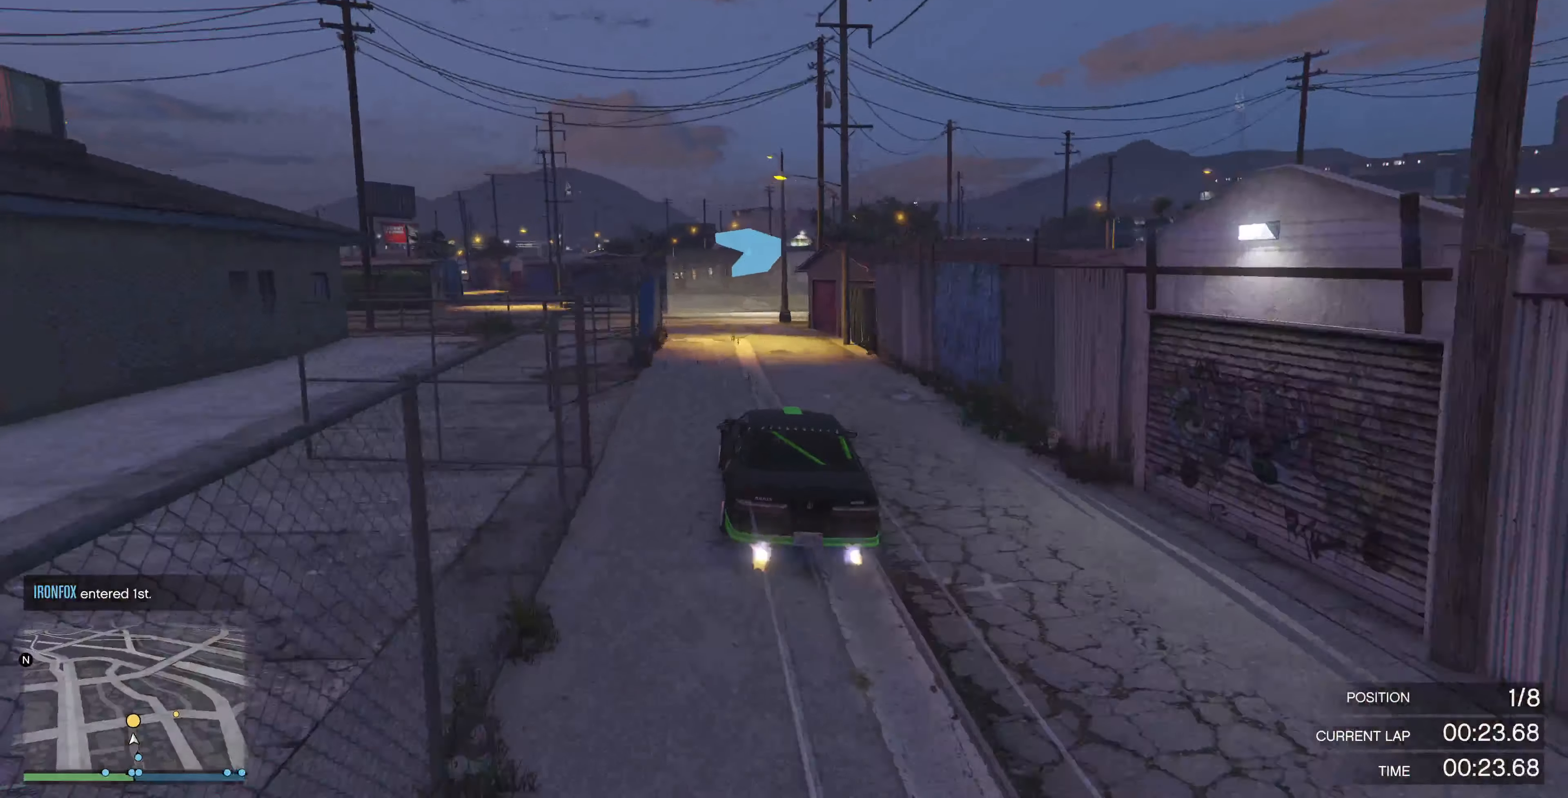
{"buttons": [], "left_stick": "up", "right_stick": "right", "events": [[133, "left_stick", "up-left"], [167, "L2", "down"], [233, "left_stick", "up"], [500, "L2", "up"]]}
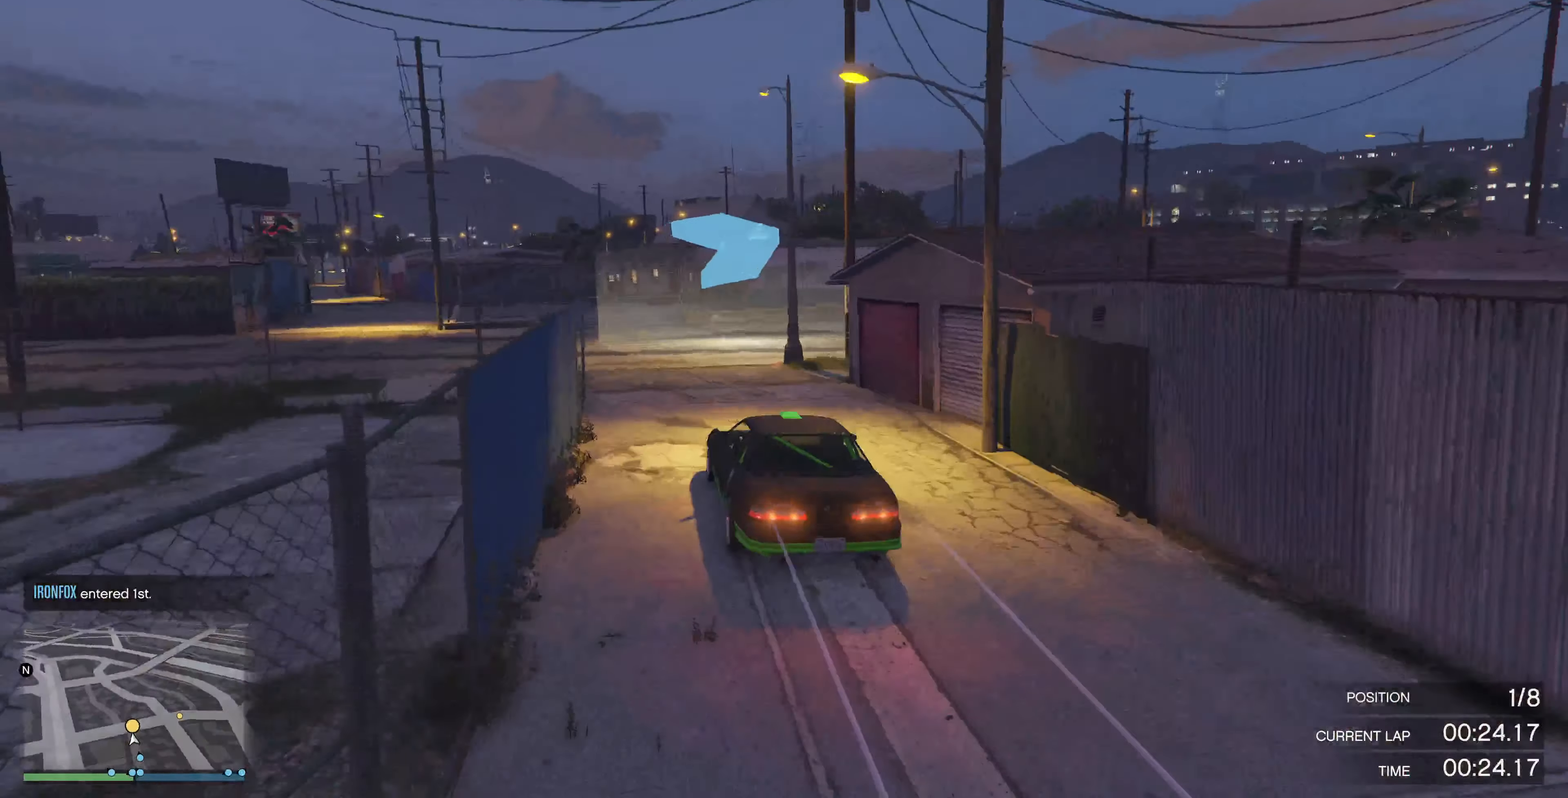
{"buttons": [], "left_stick": "up-right", "right_stick": "right", "events": [[167, "left_stick", "up-right"], [233, "L2", "down"], [367, "L2", "up"]]}
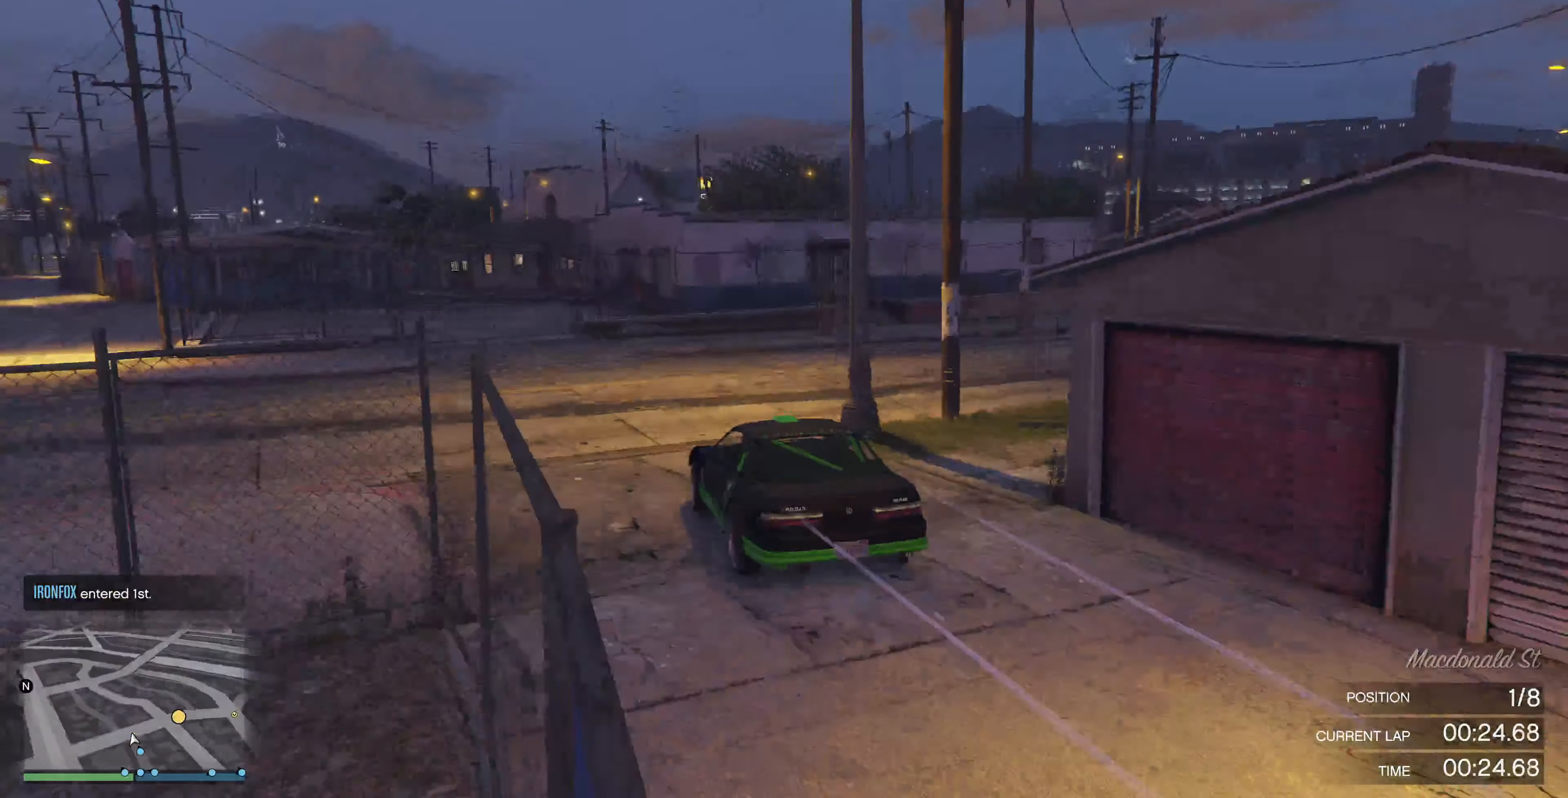
{"buttons": ["R2"], "left_stick": "center", "right_stick": "right", "events": [[300, "left_stick", "center"], [367, "left_stick", "right"], [433, "R2", "down"], [433, "left_stick", "center"]]}
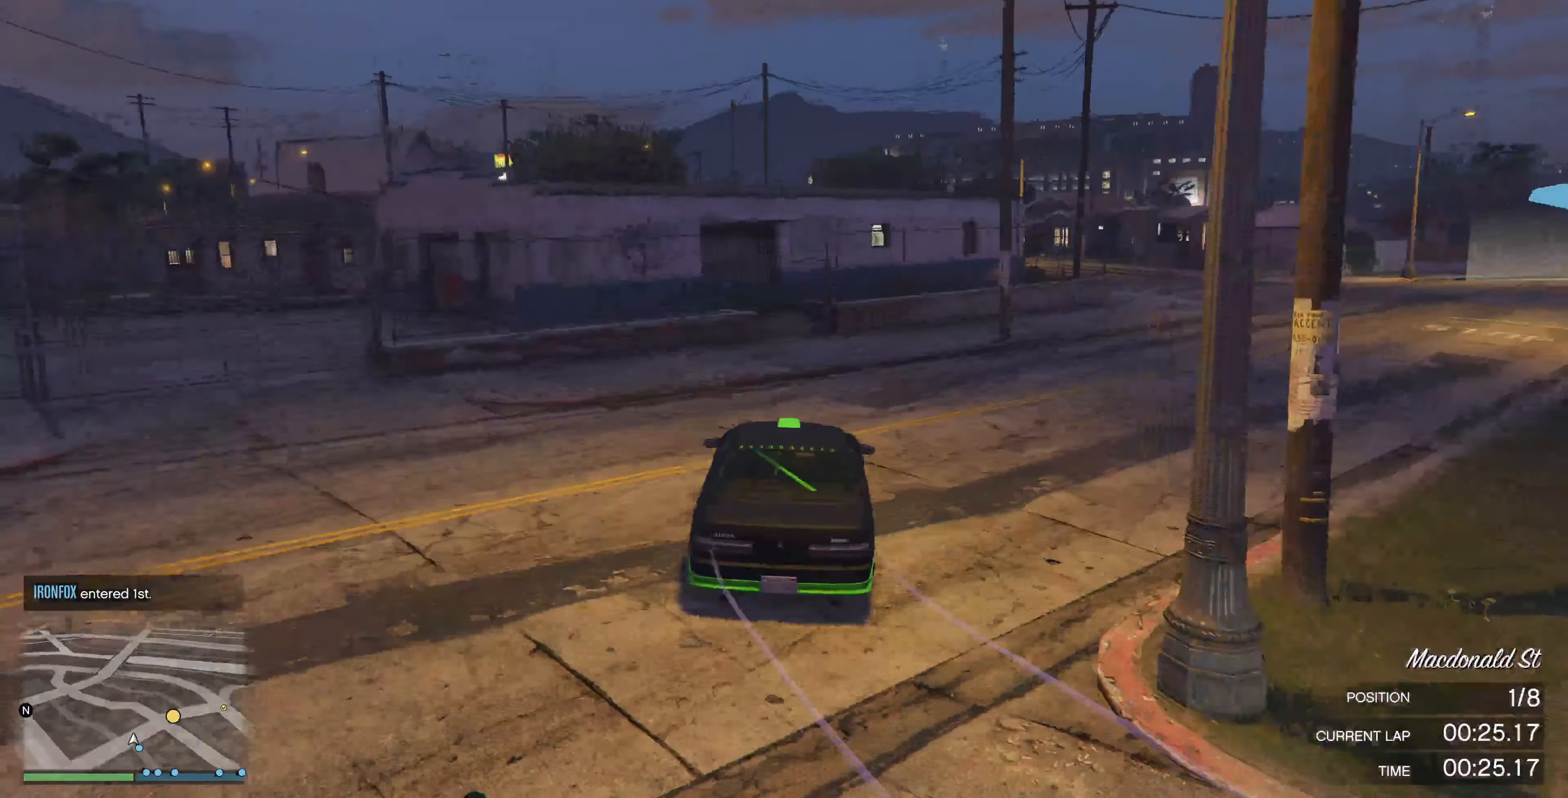
{"buttons": ["R2"], "left_stick": "center", "right_stick": "right", "events": [[100, "left_stick", "right"], [300, "left_stick", "center"], [400, "left_stick", "right"], [467, "left_stick", "center"]]}
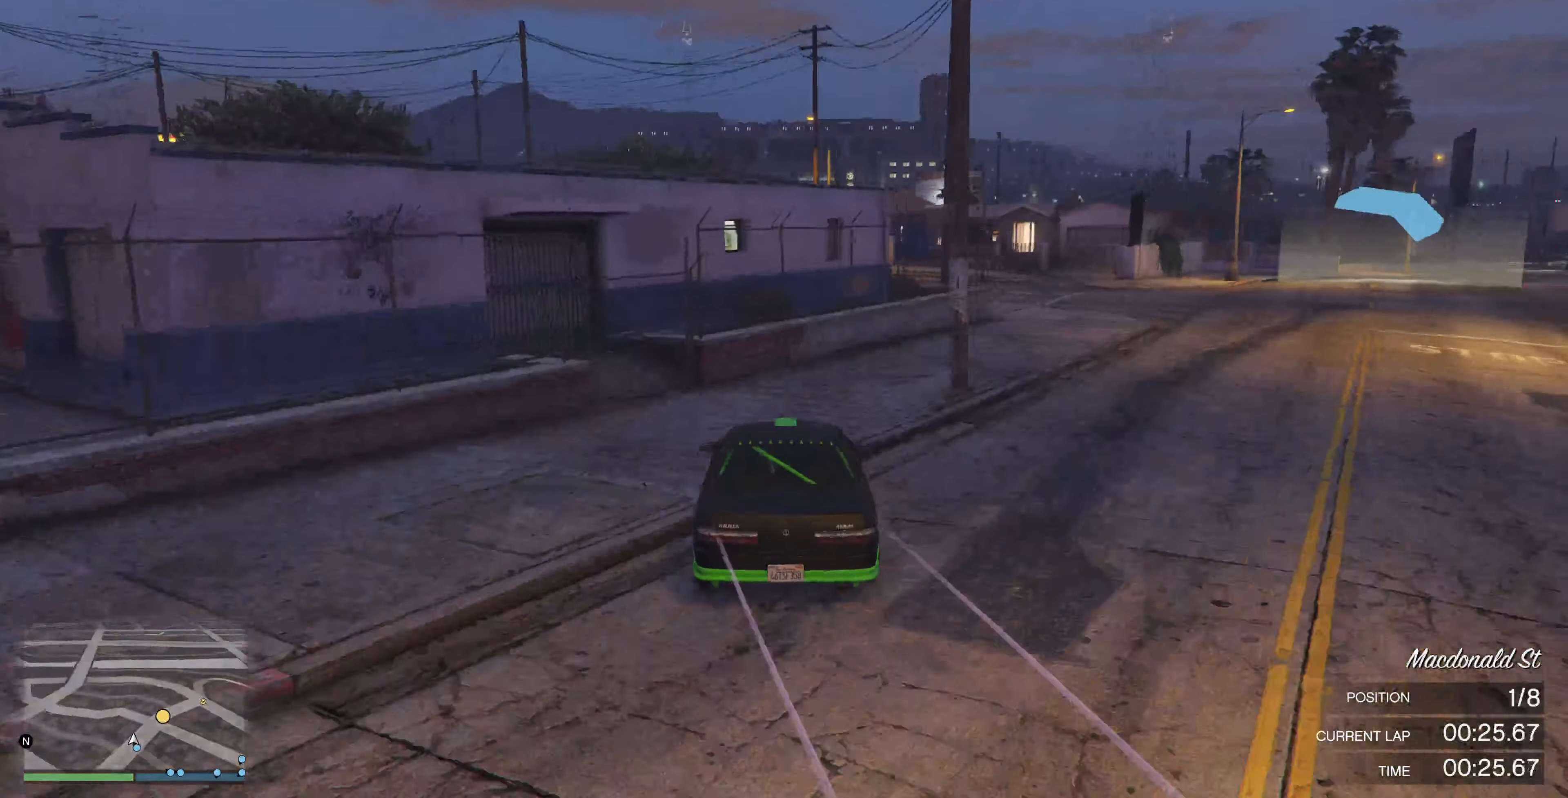
{"buttons": ["R2"], "left_stick": "right", "right_stick": "right", "events": [[67, "left_stick", "right"], [200, "R2", "up"], [500, "R2", "down"]]}
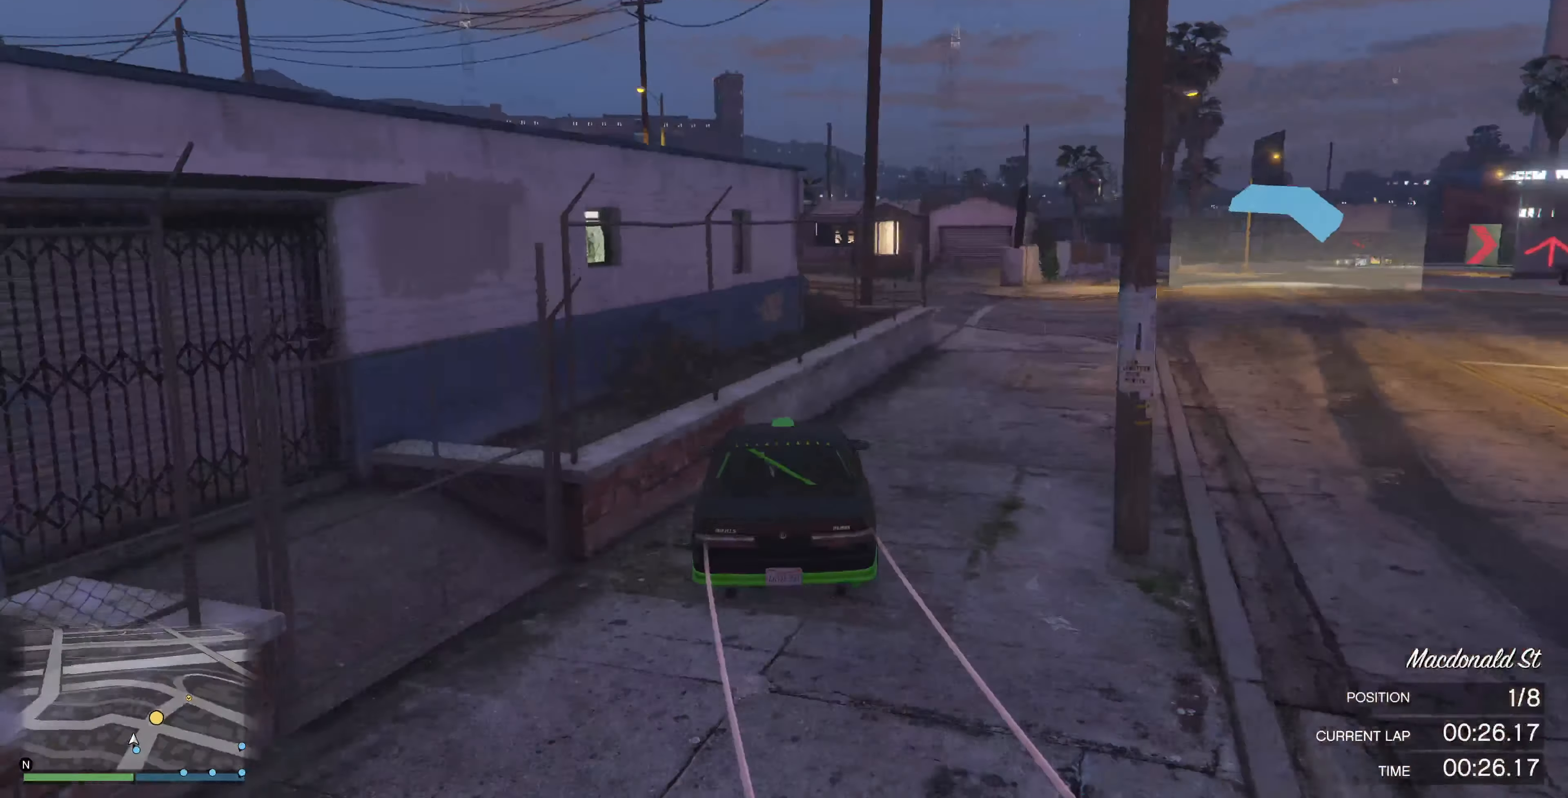
{"buttons": ["R2", "R3"], "left_stick": "center", "right_stick": "center", "events": [[33, "left_stick", "center"], [133, "right_stick", "center"], [300, "left_stick", "right"], [333, "R3", "down"], [366, "left_stick", "center"]]}
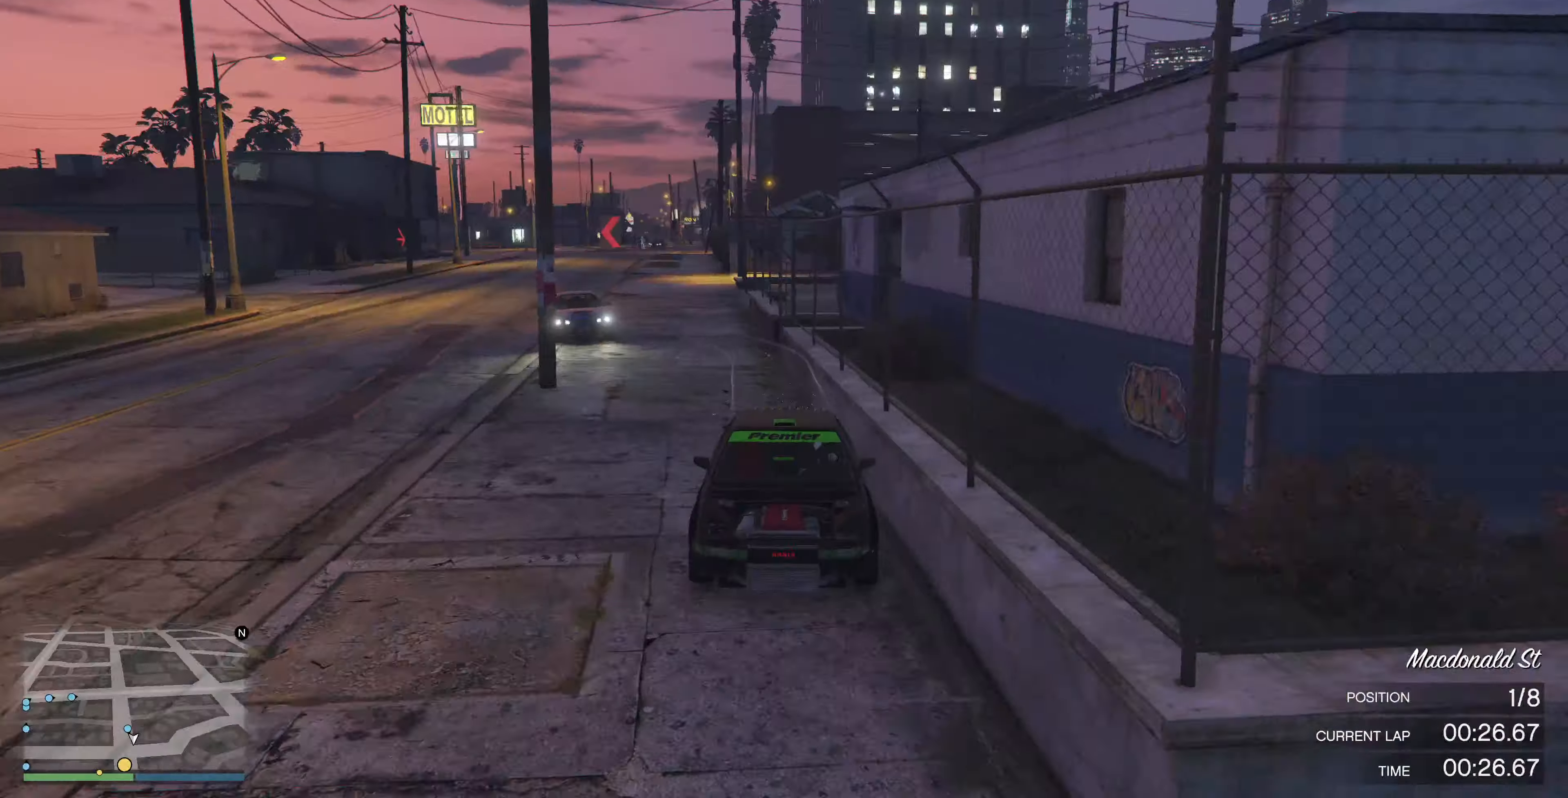
{"buttons": ["R2"], "left_stick": "center", "right_stick": "center", "events": [[266, "left_stick", "right"], [366, "left_stick", "center"], [466, "R3", "up"]]}
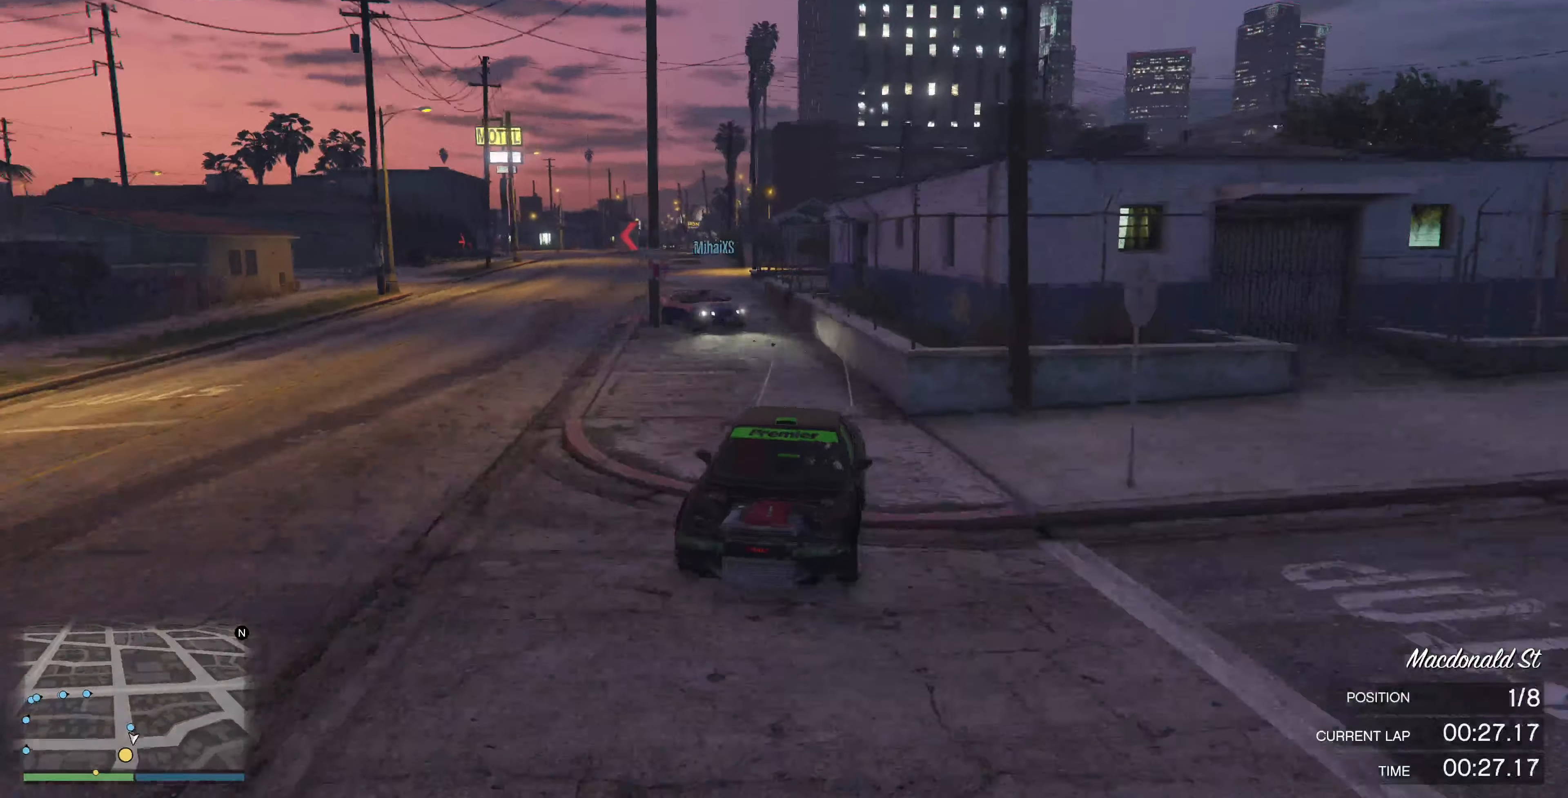
{"buttons": ["R2"], "left_stick": "center", "right_stick": "center", "events": []}
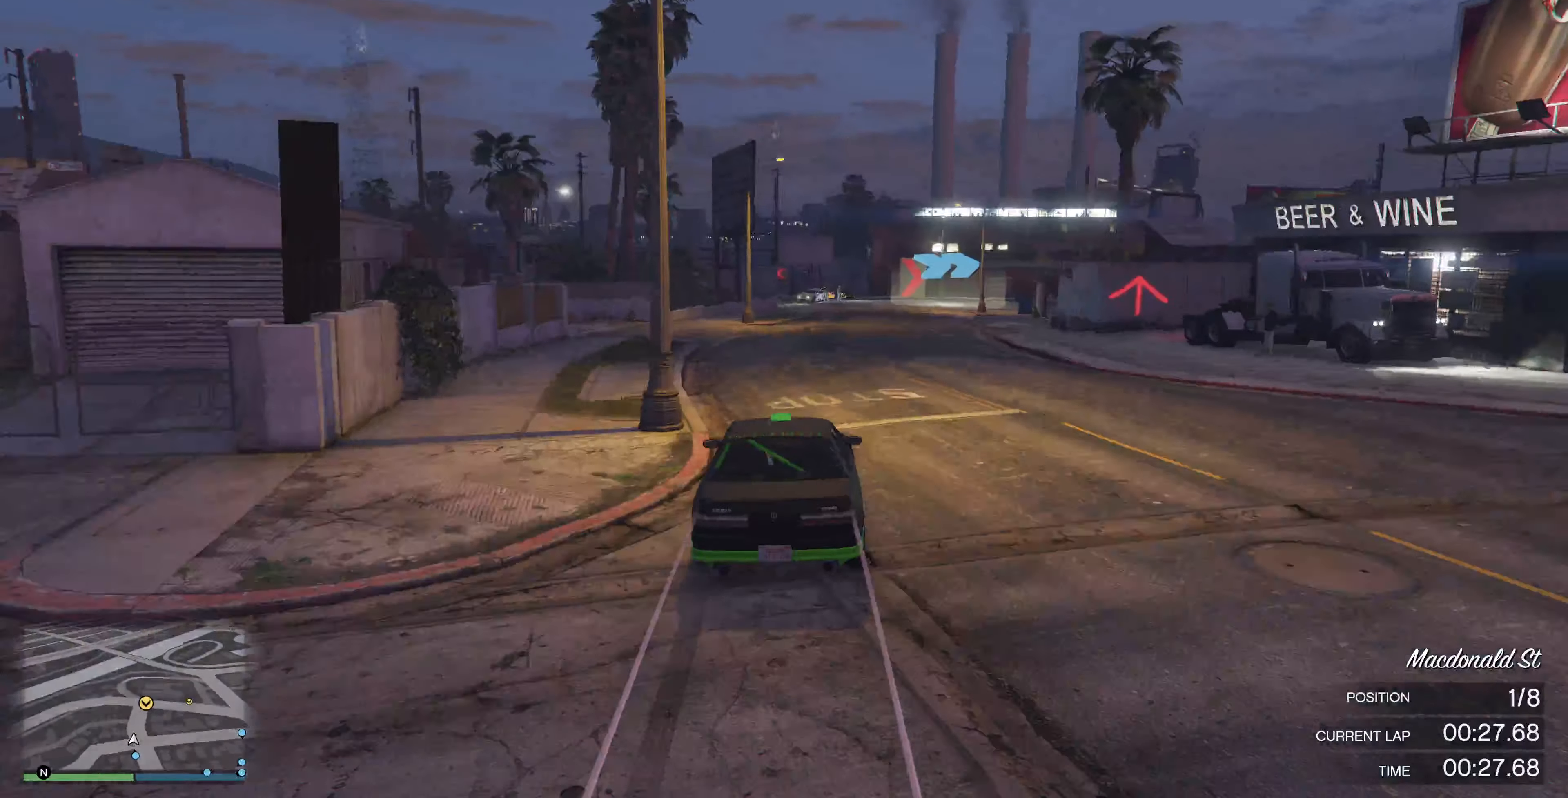
{"buttons": ["R2"], "left_stick": "up", "right_stick": "right", "events": [[300, "right_stick", "right"], [333, "left_stick", "up"]]}
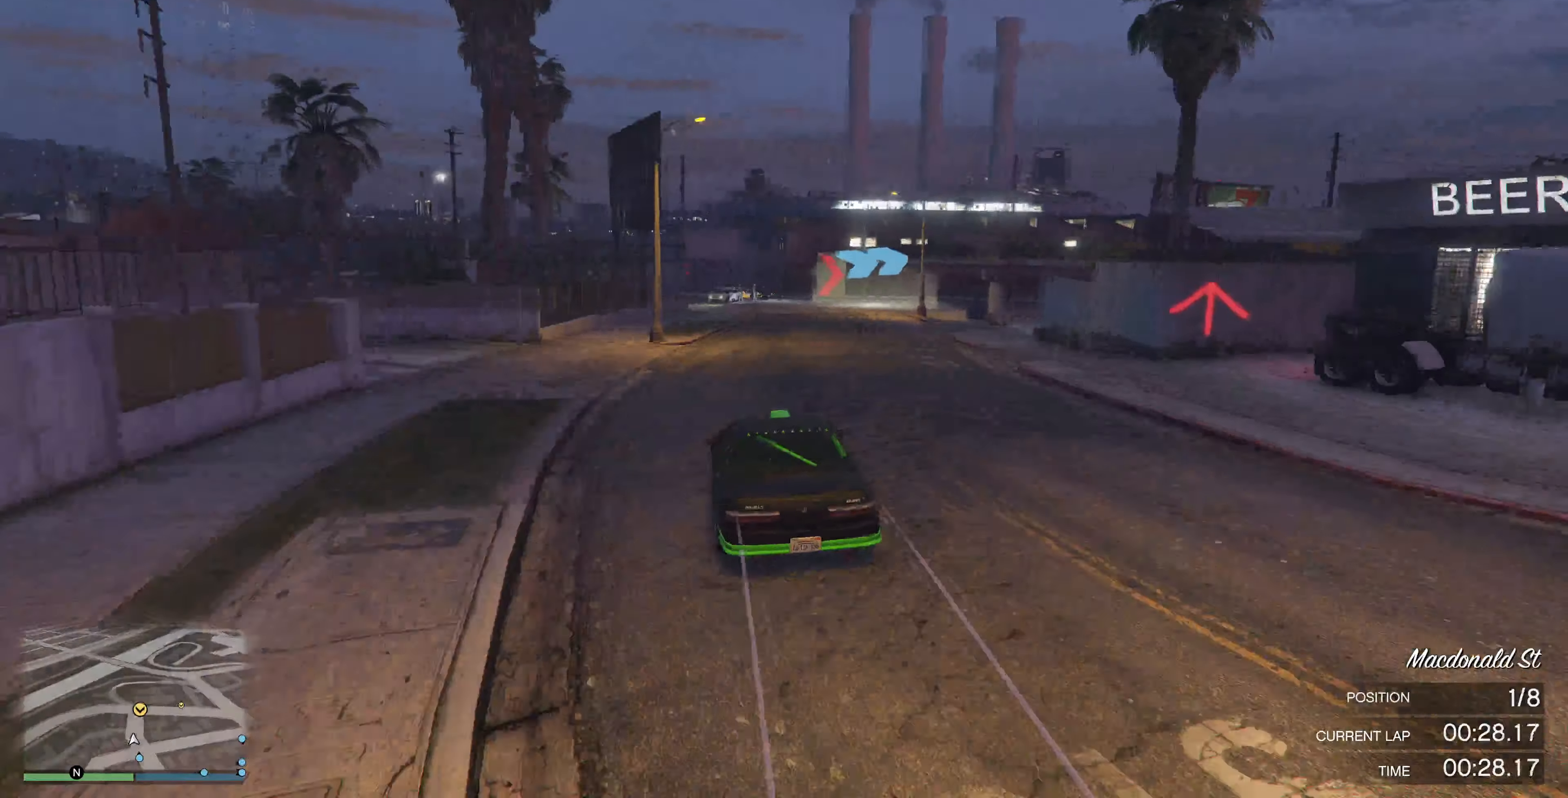
{"buttons": ["R2"], "left_stick": "up", "right_stick": "right", "events": []}
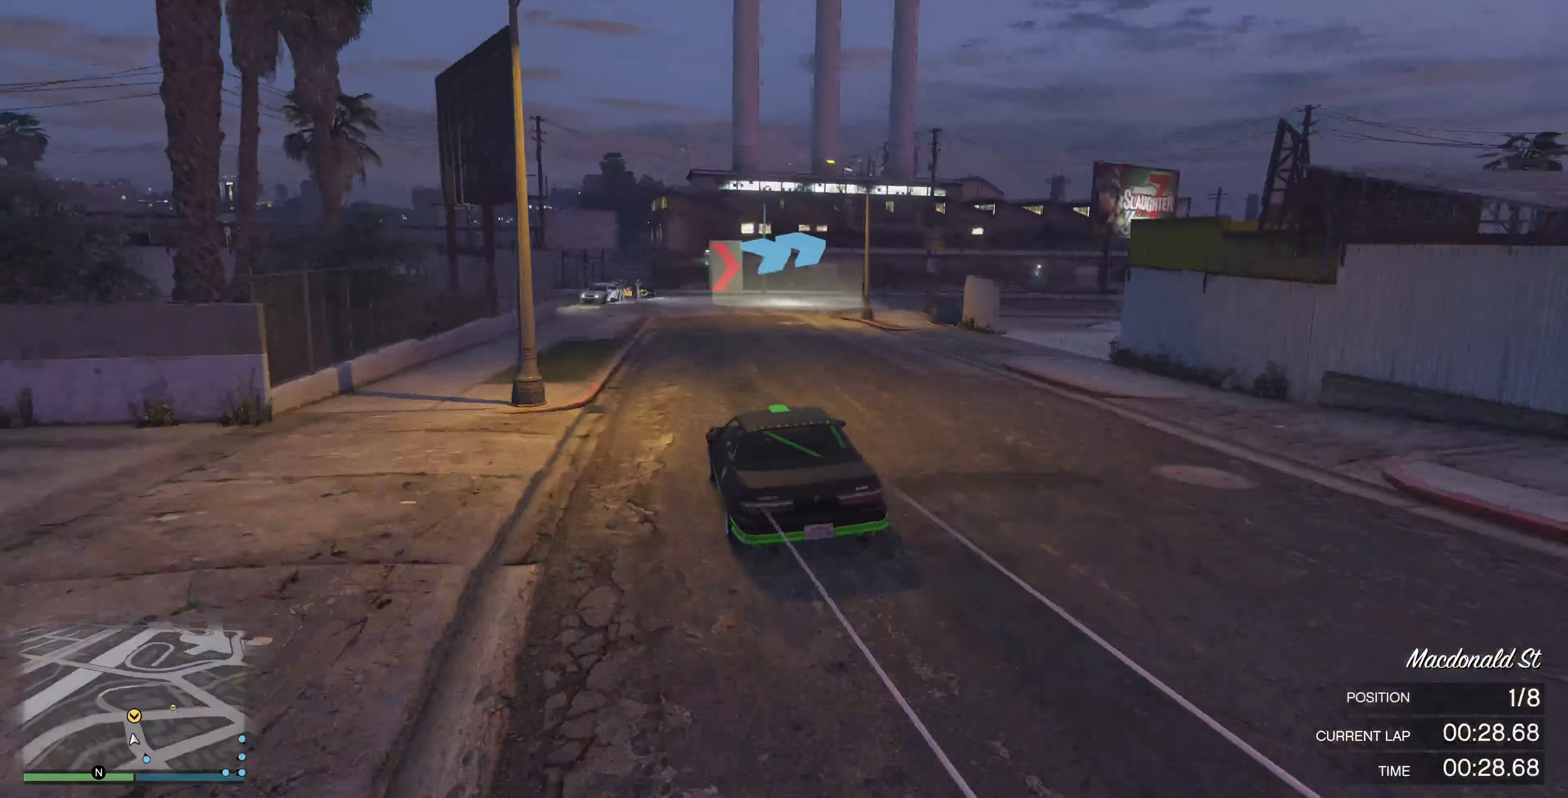
{"buttons": [], "left_stick": "up", "right_stick": "right", "events": [[33, "R2", "up"]]}
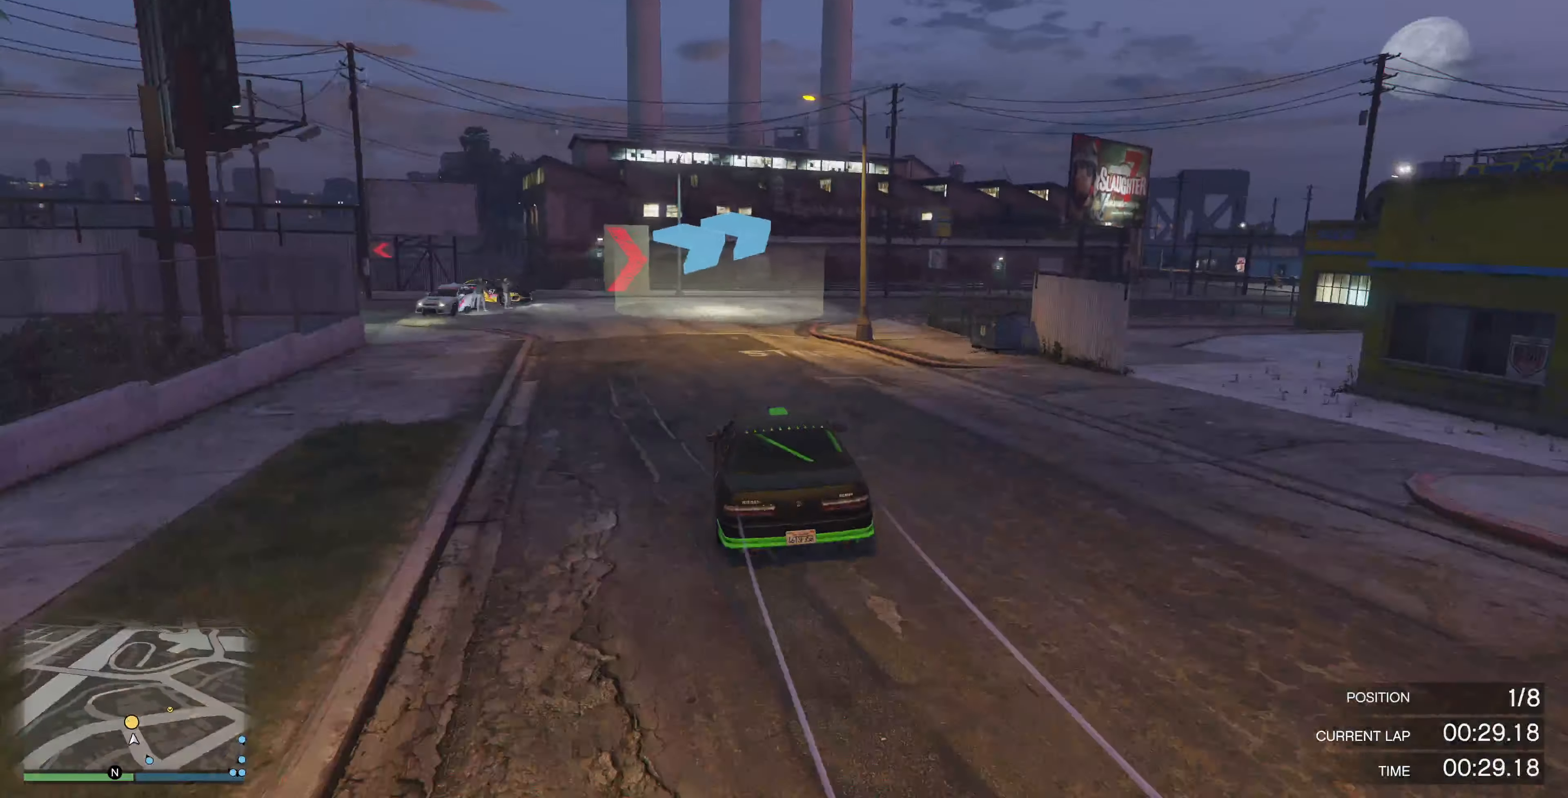
{"buttons": [], "left_stick": "up-right", "right_stick": "right", "events": [[66, "left_stick", "up-right"], [266, "L2", "down"], [333, "L2", "up"]]}
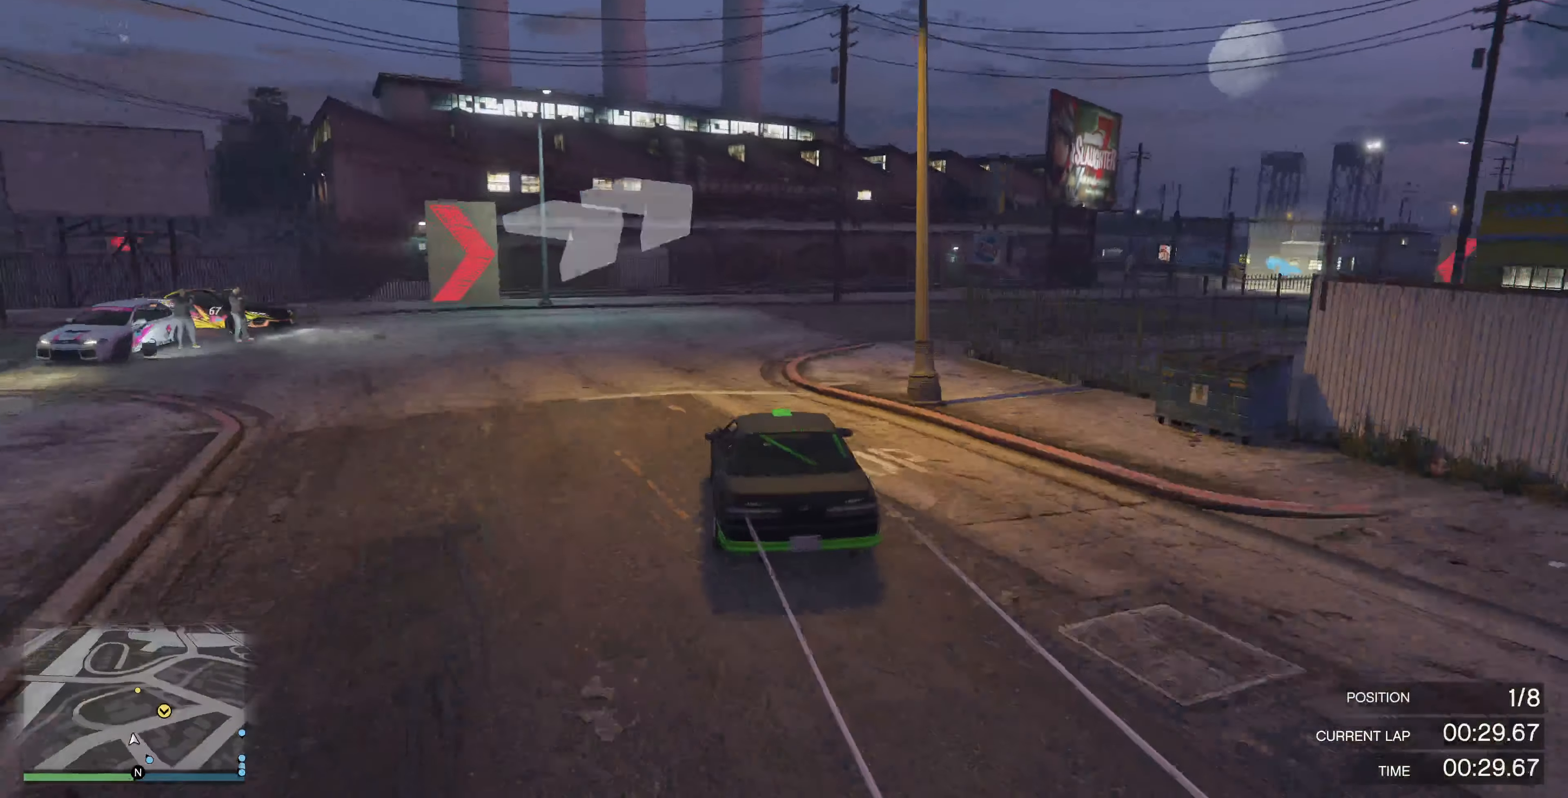
{"buttons": [], "left_stick": "up-right", "right_stick": "right", "events": [[133, "L2", "down"], [233, "L2", "up"]]}
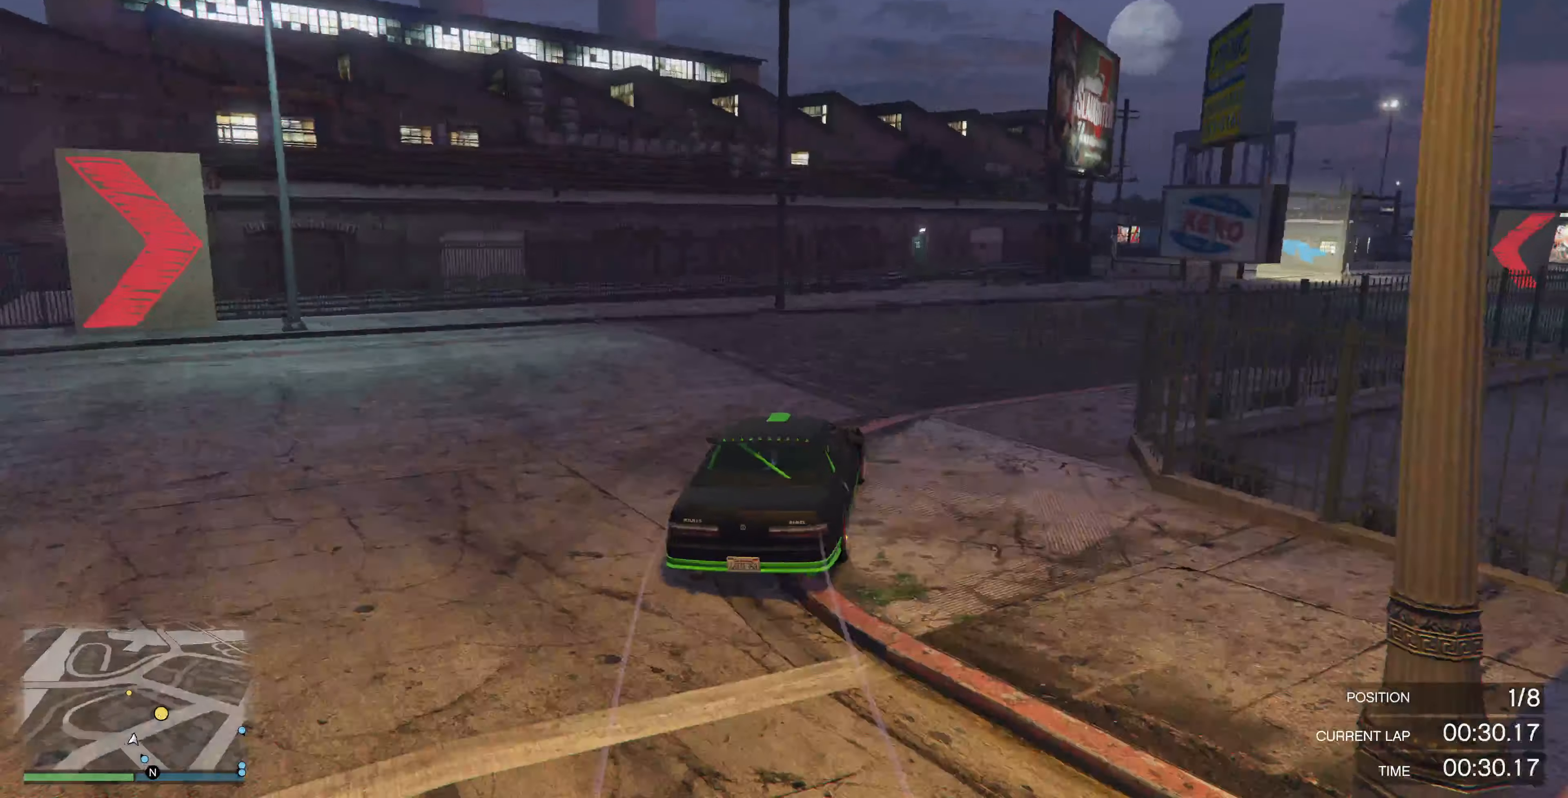
{"buttons": ["R2"], "left_stick": "center", "right_stick": "center", "events": [[66, "R2", "down"], [266, "left_stick", "right"], [333, "right_stick", "center"], [466, "left_stick", "center"]]}
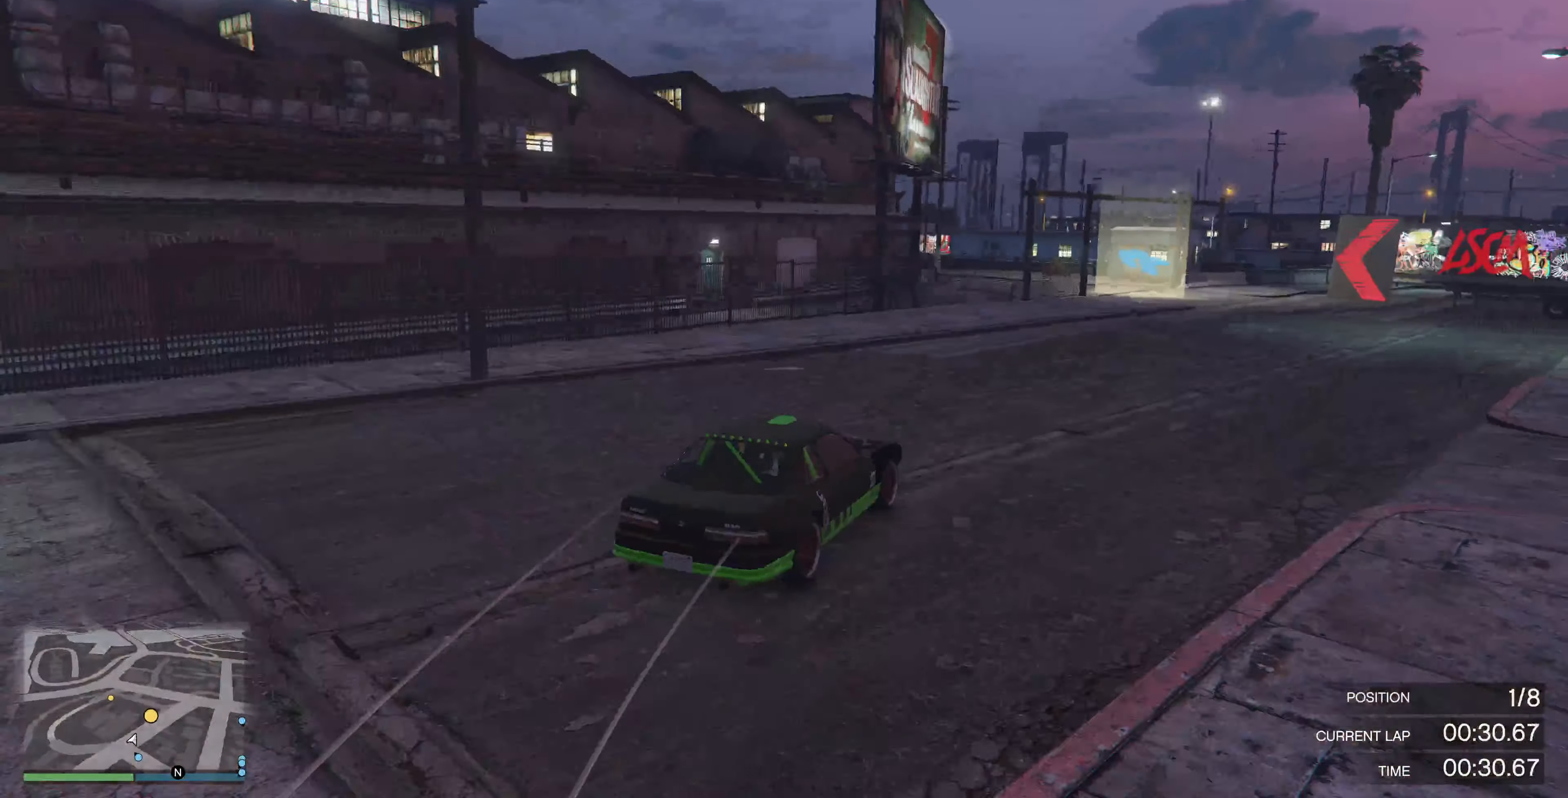
{"buttons": ["R2"], "left_stick": "center", "right_stick": "center", "events": [[33, "left_stick", "right"], [100, "right_stick", "left"], [233, "left_stick", "center"], [366, "right_stick", "center"]]}
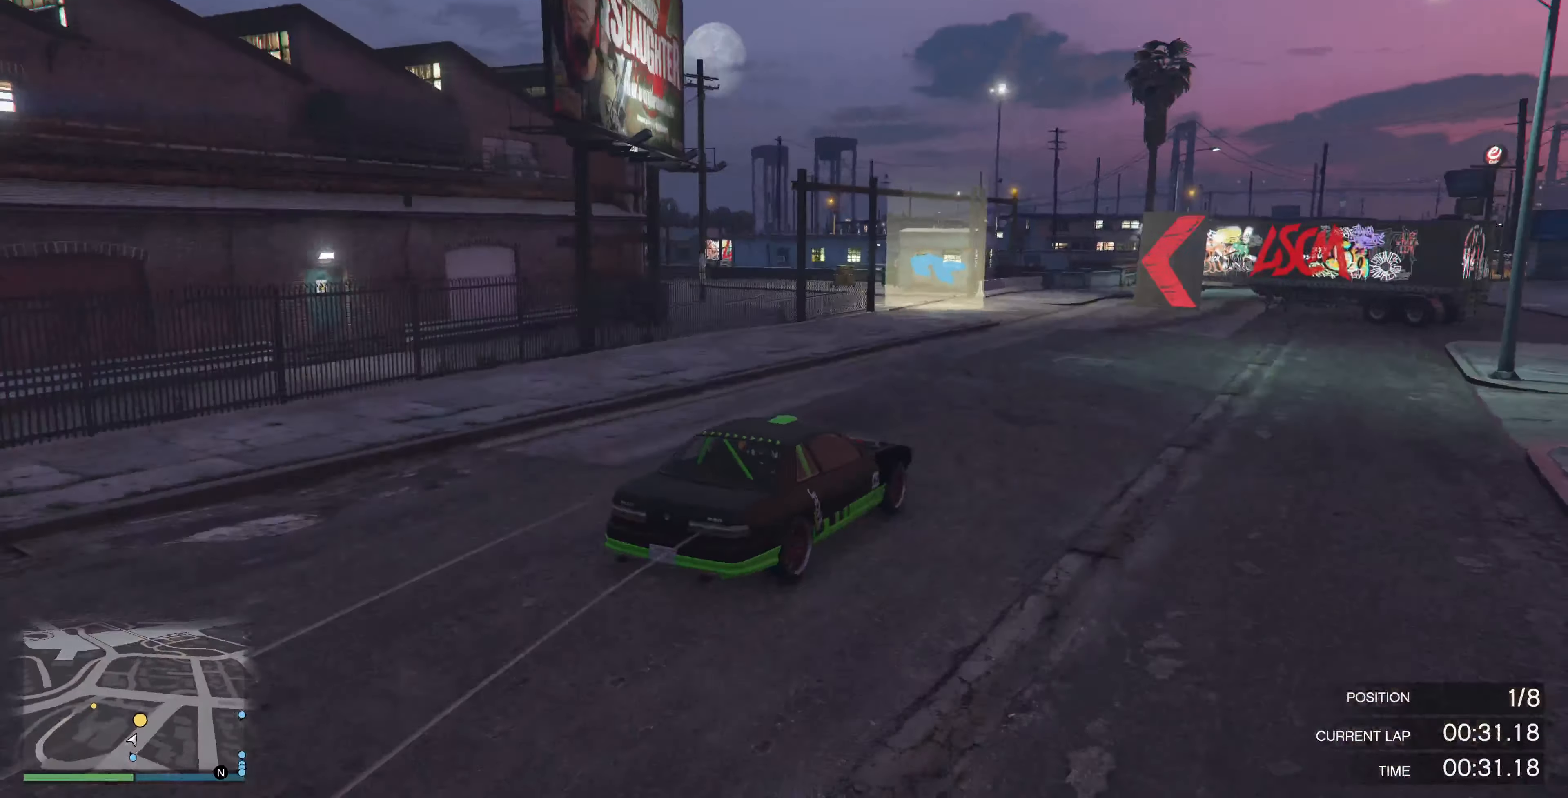
{"buttons": [], "left_stick": "up-left", "right_stick": "left", "events": [[166, "left_stick", "left"], [233, "R2", "up"], [300, "left_stick", "up-left"], [433, "right_stick", "left"]]}
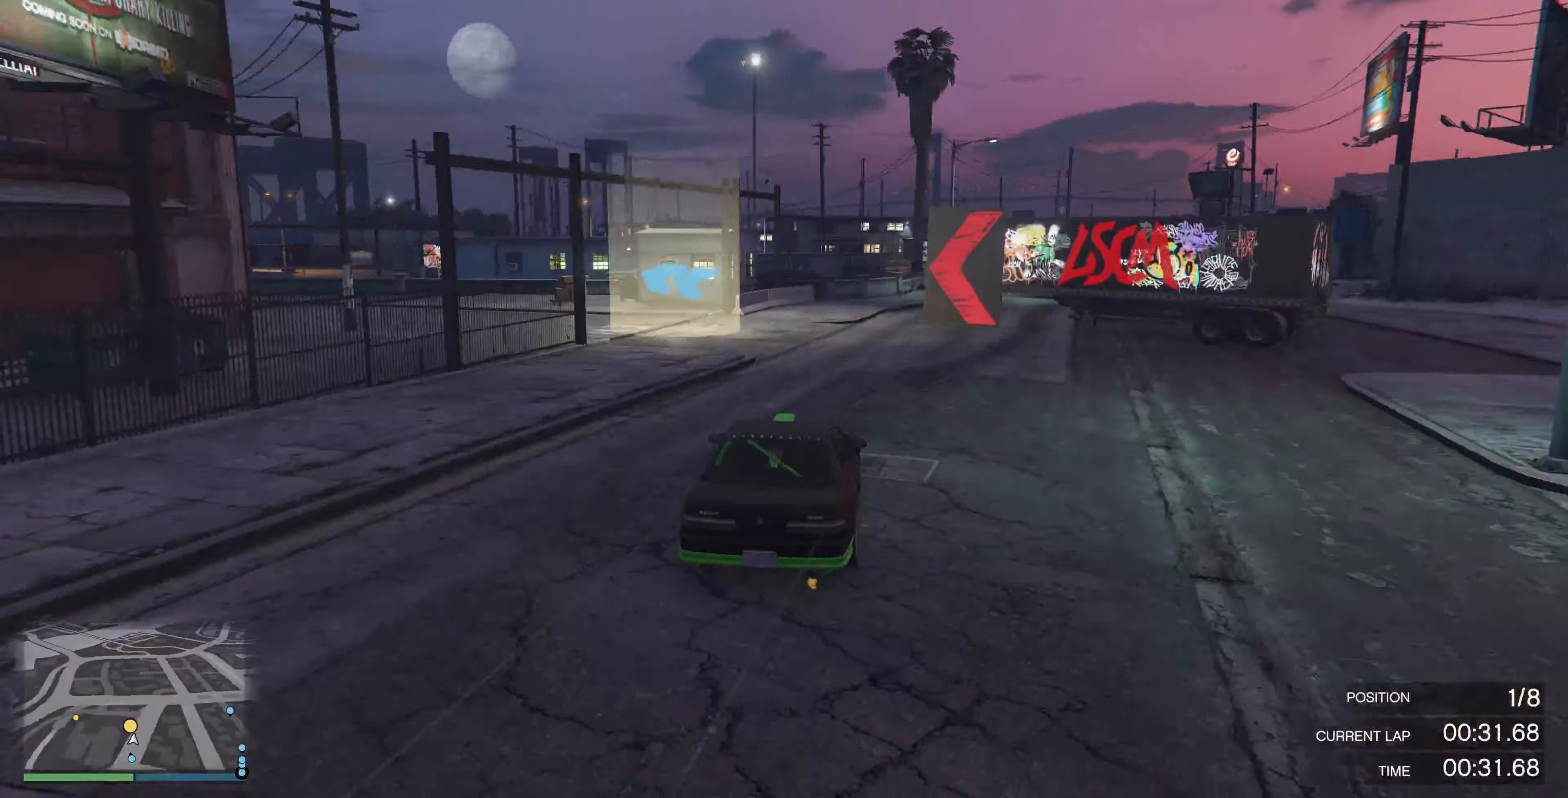
{"buttons": [], "left_stick": "left", "right_stick": "left", "events": [[100, "left_stick", "left"], [367, "L2", "down"], [467, "L2", "up"]]}
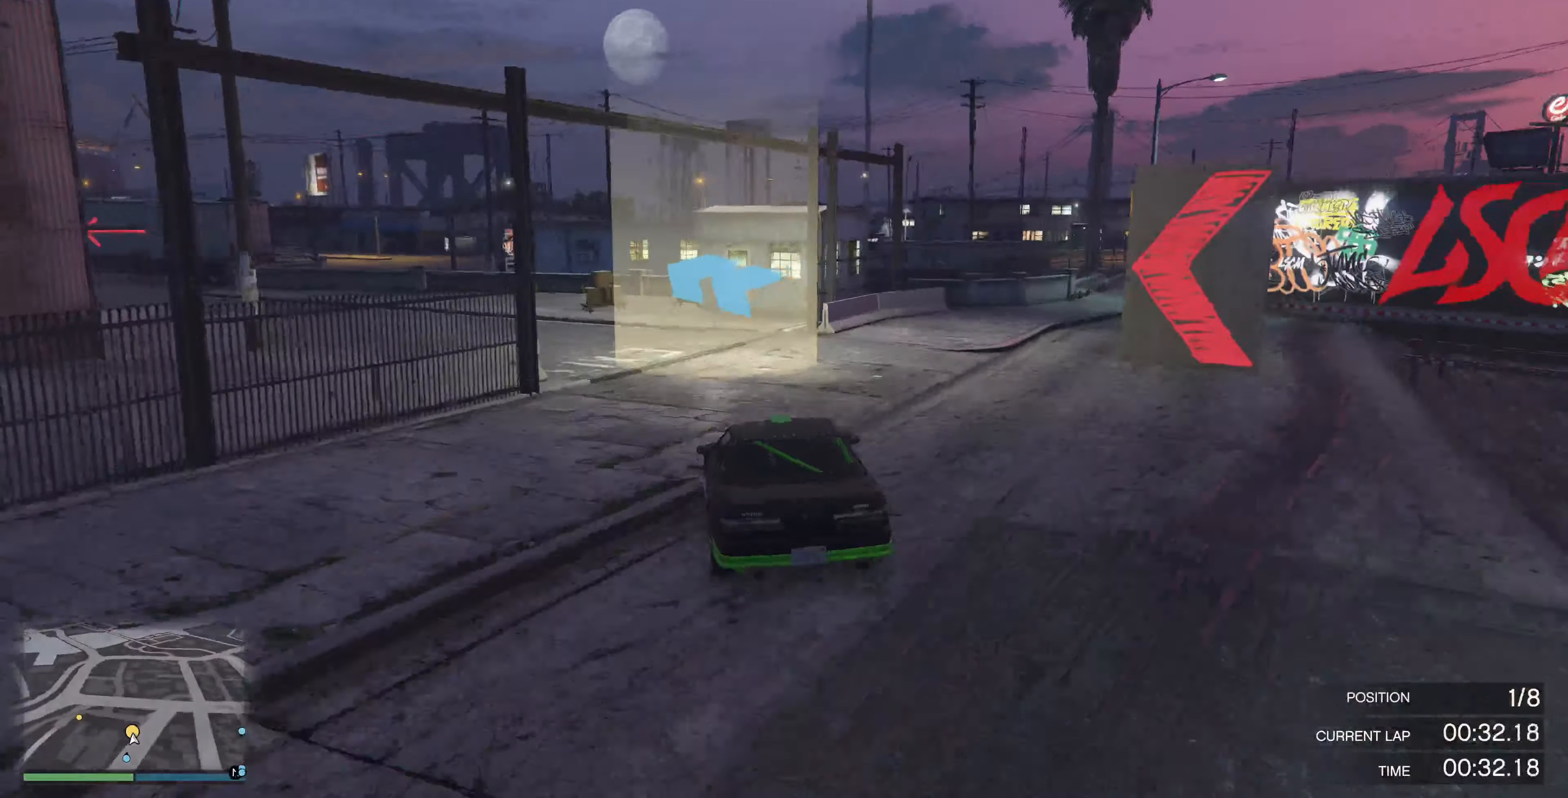
{"buttons": [], "left_stick": "left", "right_stick": "left", "events": [[200, "R2", "down"], [367, "R2", "up"]]}
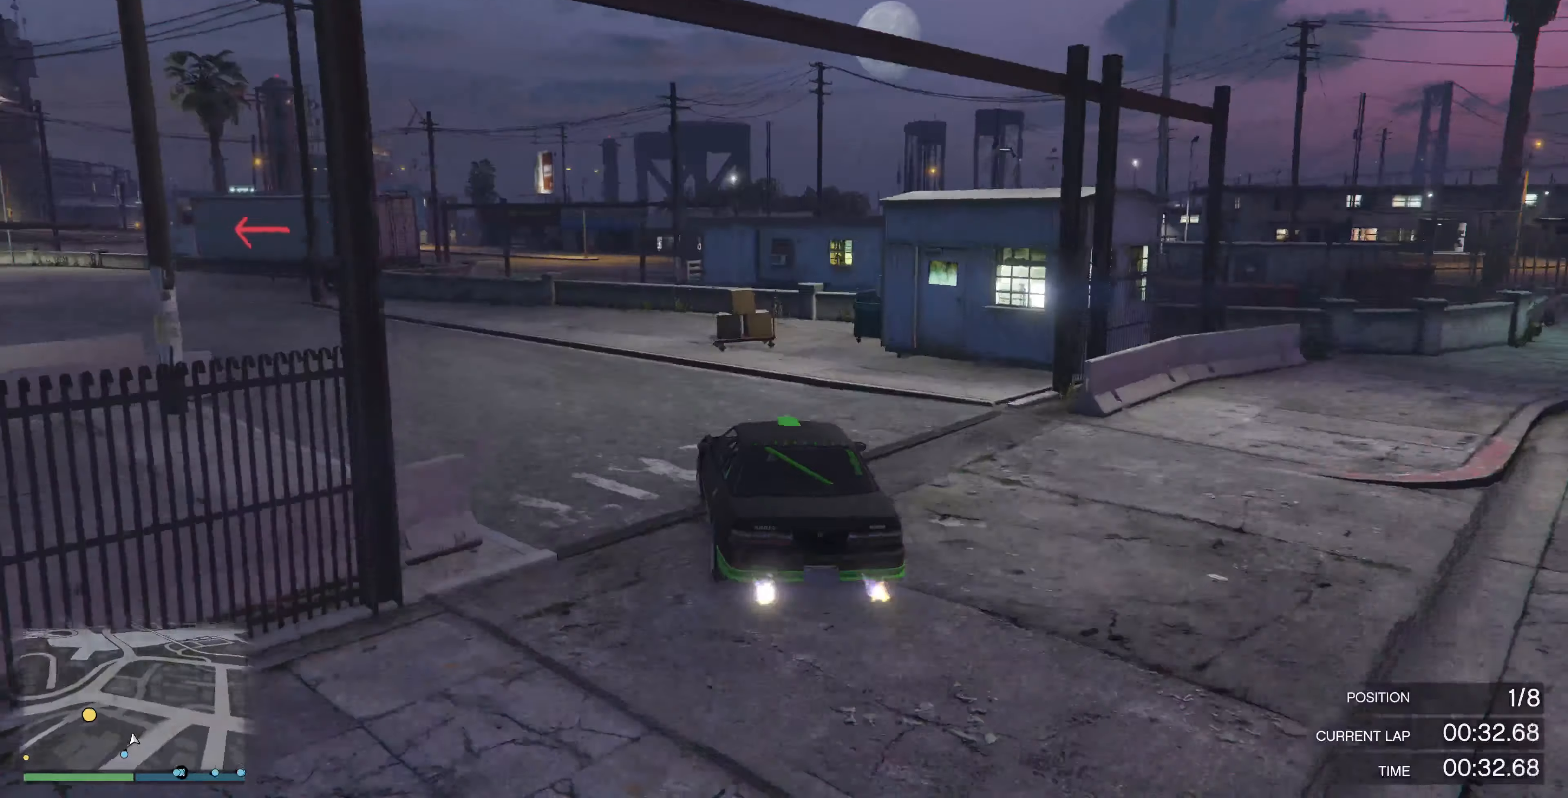
{"buttons": ["R2"], "left_stick": "left", "right_stick": "left", "events": [[200, "R2", "down"]]}
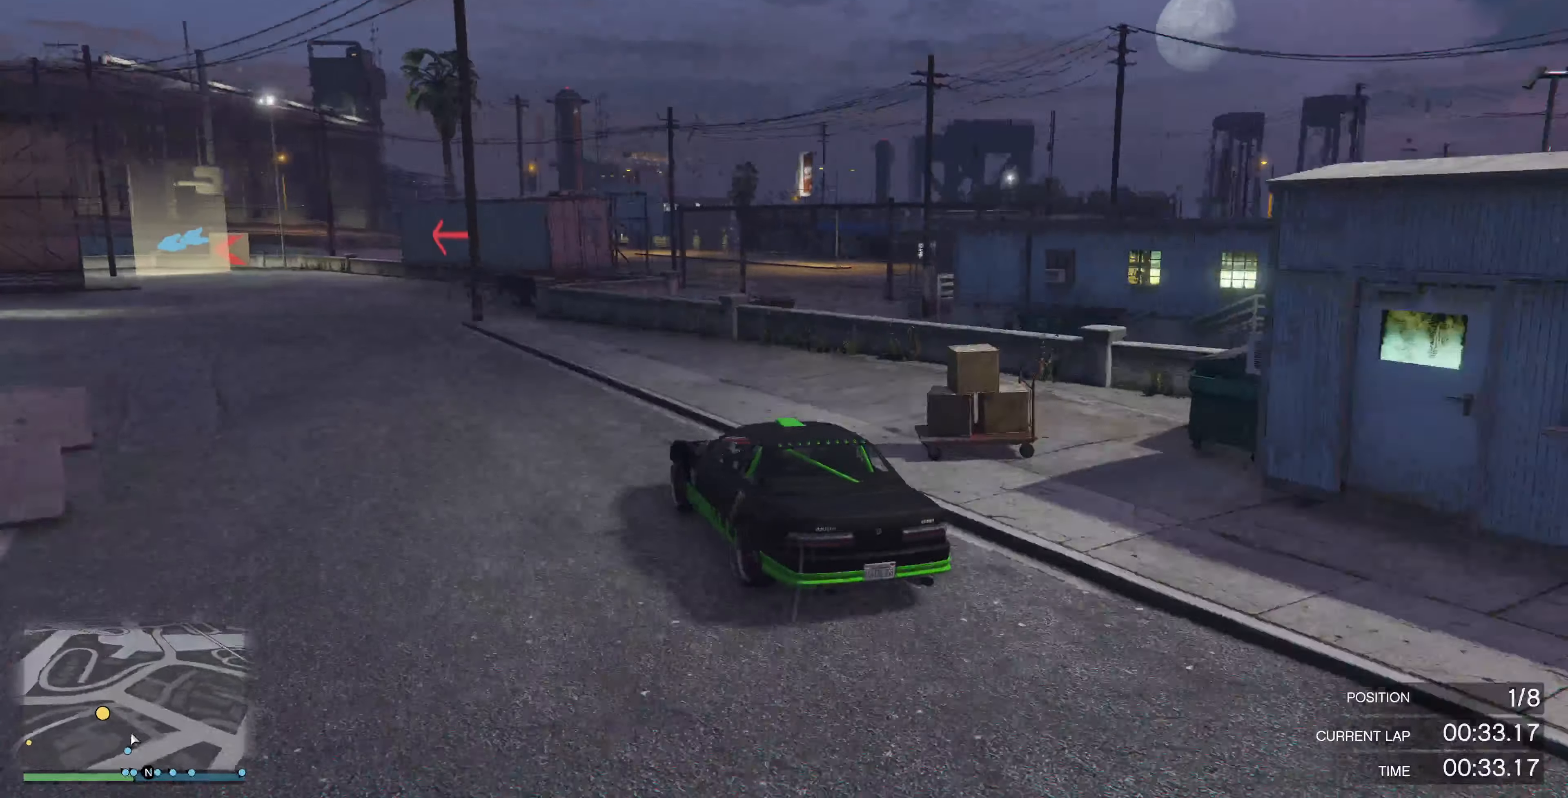
{"buttons": ["R2"], "left_stick": "right", "right_stick": "left", "events": [[300, "left_stick", "right"]]}
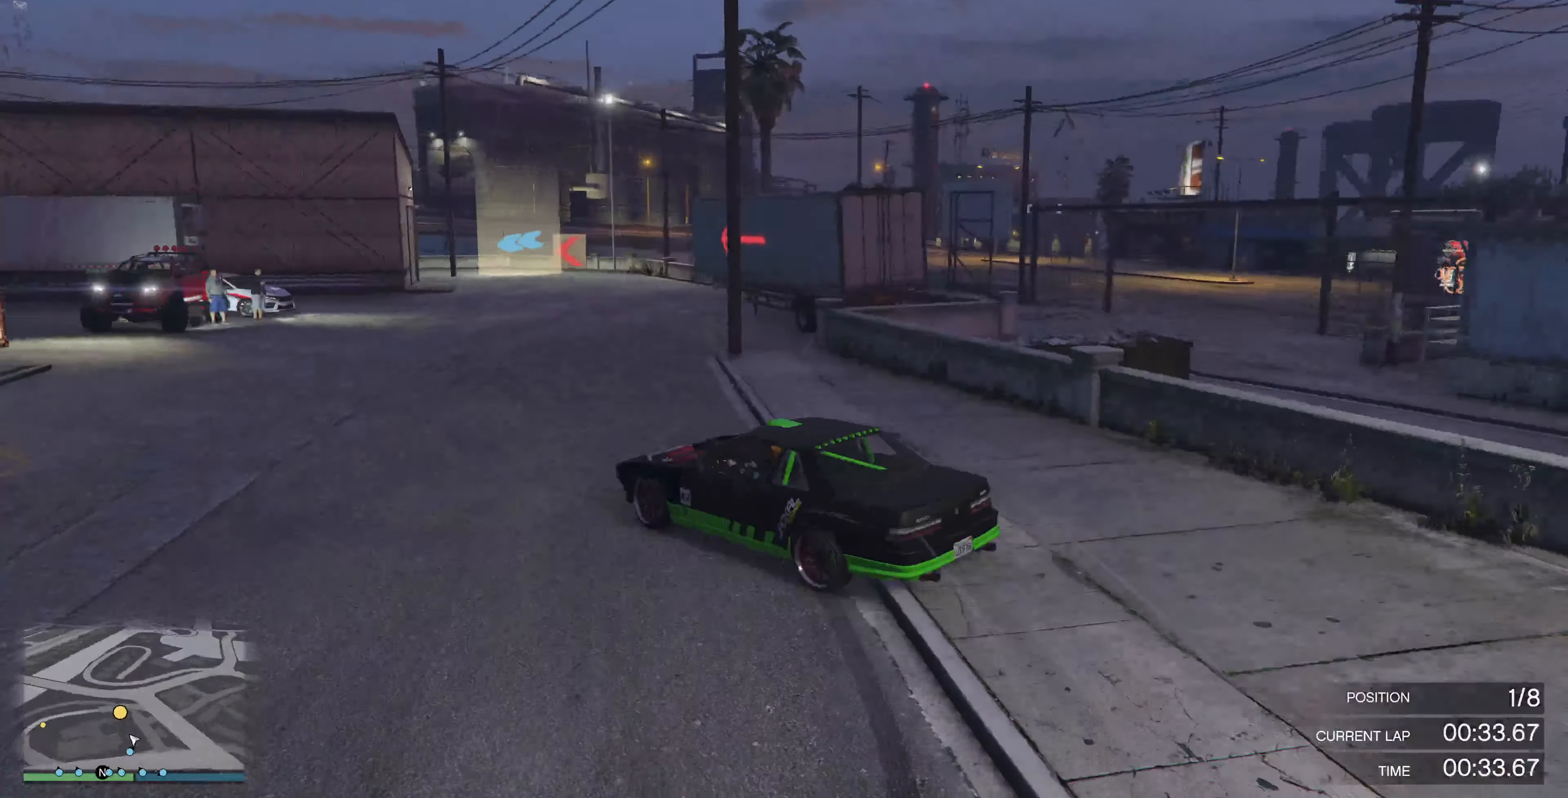
{"buttons": ["R2"], "left_stick": "center", "right_stick": "center", "events": [[234, "left_stick", "center"], [267, "right_stick", "center"], [300, "left_stick", "right"], [434, "left_stick", "center"]]}